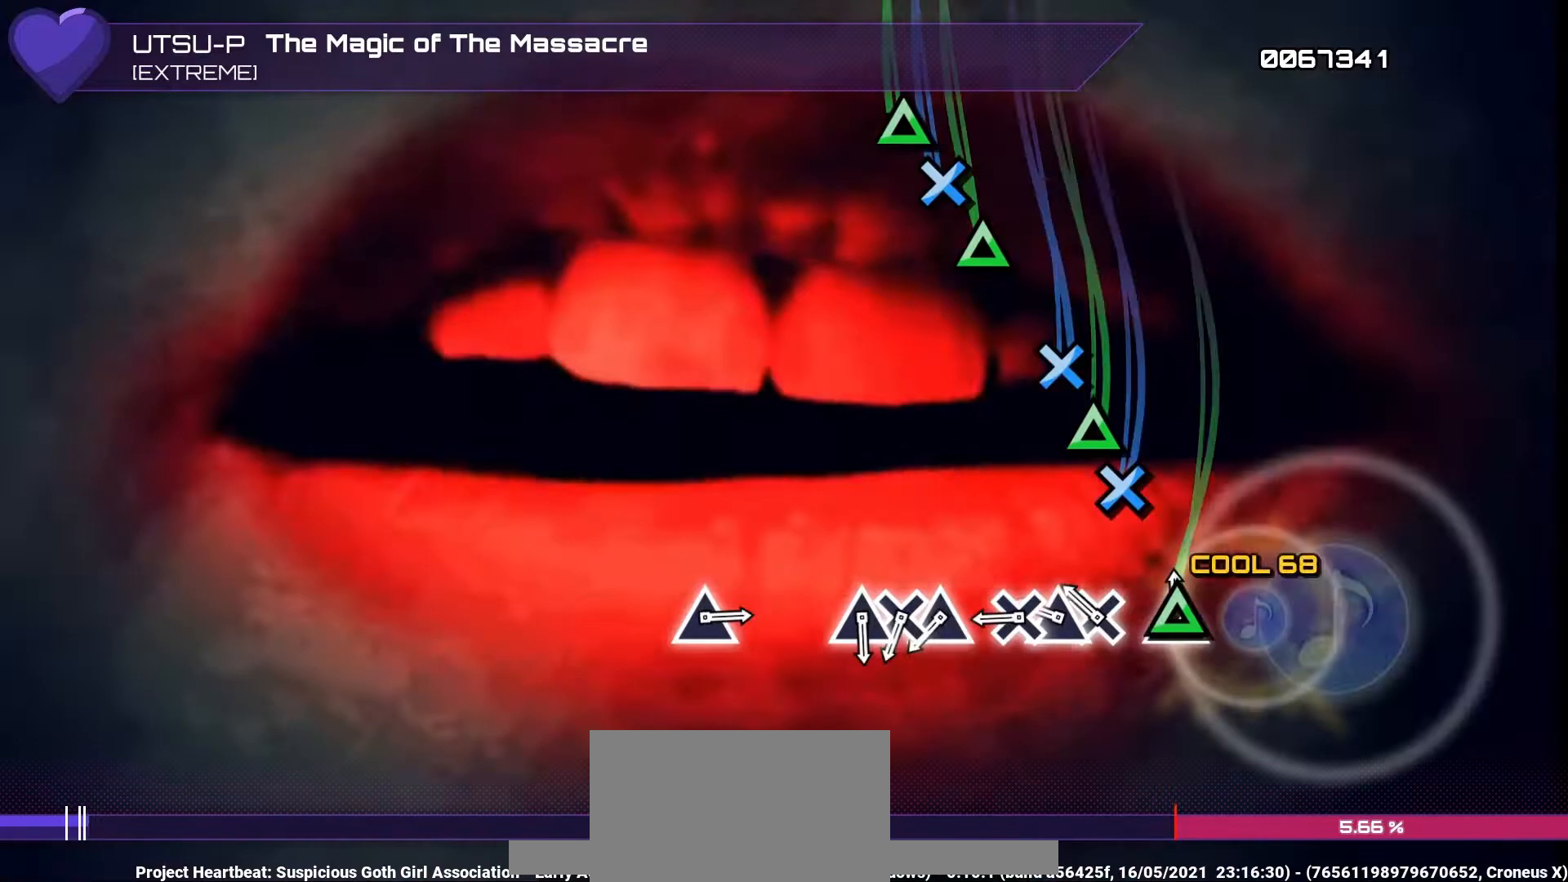
Gameplay with a controller (PlayStation layout); each line is a JSON object with the inputs held at the frame after it. "events" lists button and stick changes between this image and that frame as [ms after this image, input, new state], when the widget could be followed in between. Not read: L3 R3.
{"buttons": [], "left_stick": "center", "right_stick": "center", "events": [[67, "TRIANGLE", "down"], [133, "TRIANGLE", "up"], [200, "CROSS", "down"], [300, "CROSS", "up"], [300, "DPAD_UP", "down"], [367, "CROSS", "down"], [400, "DPAD_UP", "up"], [433, "CROSS", "up"]]}
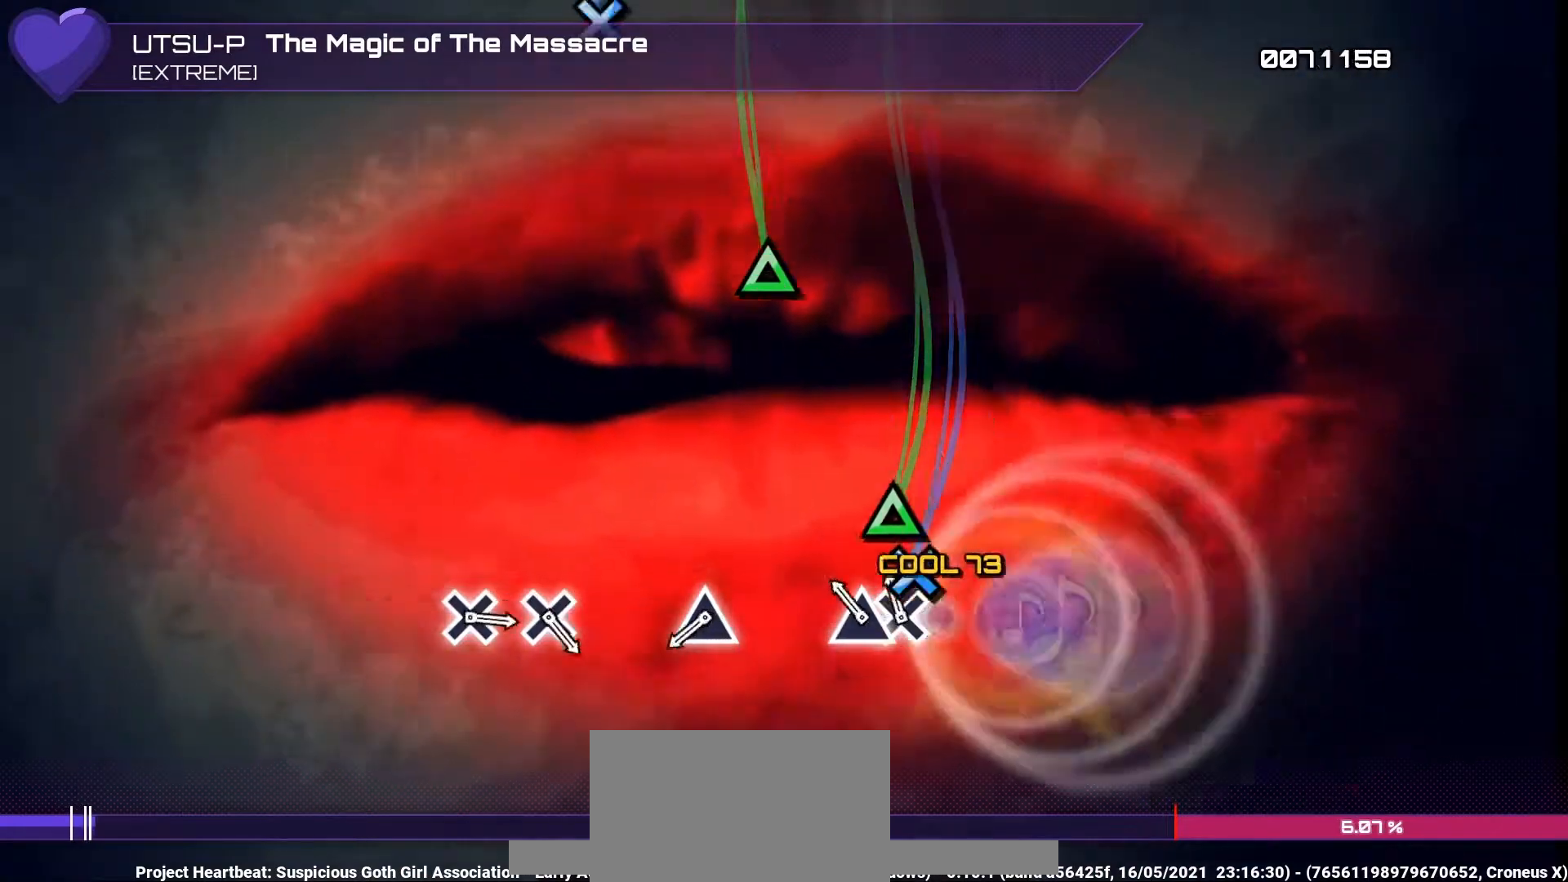
{"buttons": ["TRIANGLE"], "left_stick": "center", "right_stick": "center", "events": [[33, "TRIANGLE", "down"], [100, "DPAD_DOWN", "down"], [100, "TRIANGLE", "up"], [200, "TRIANGLE", "down"], [233, "DPAD_DOWN", "up"], [300, "TRIANGLE", "up"], [467, "TRIANGLE", "down"]]}
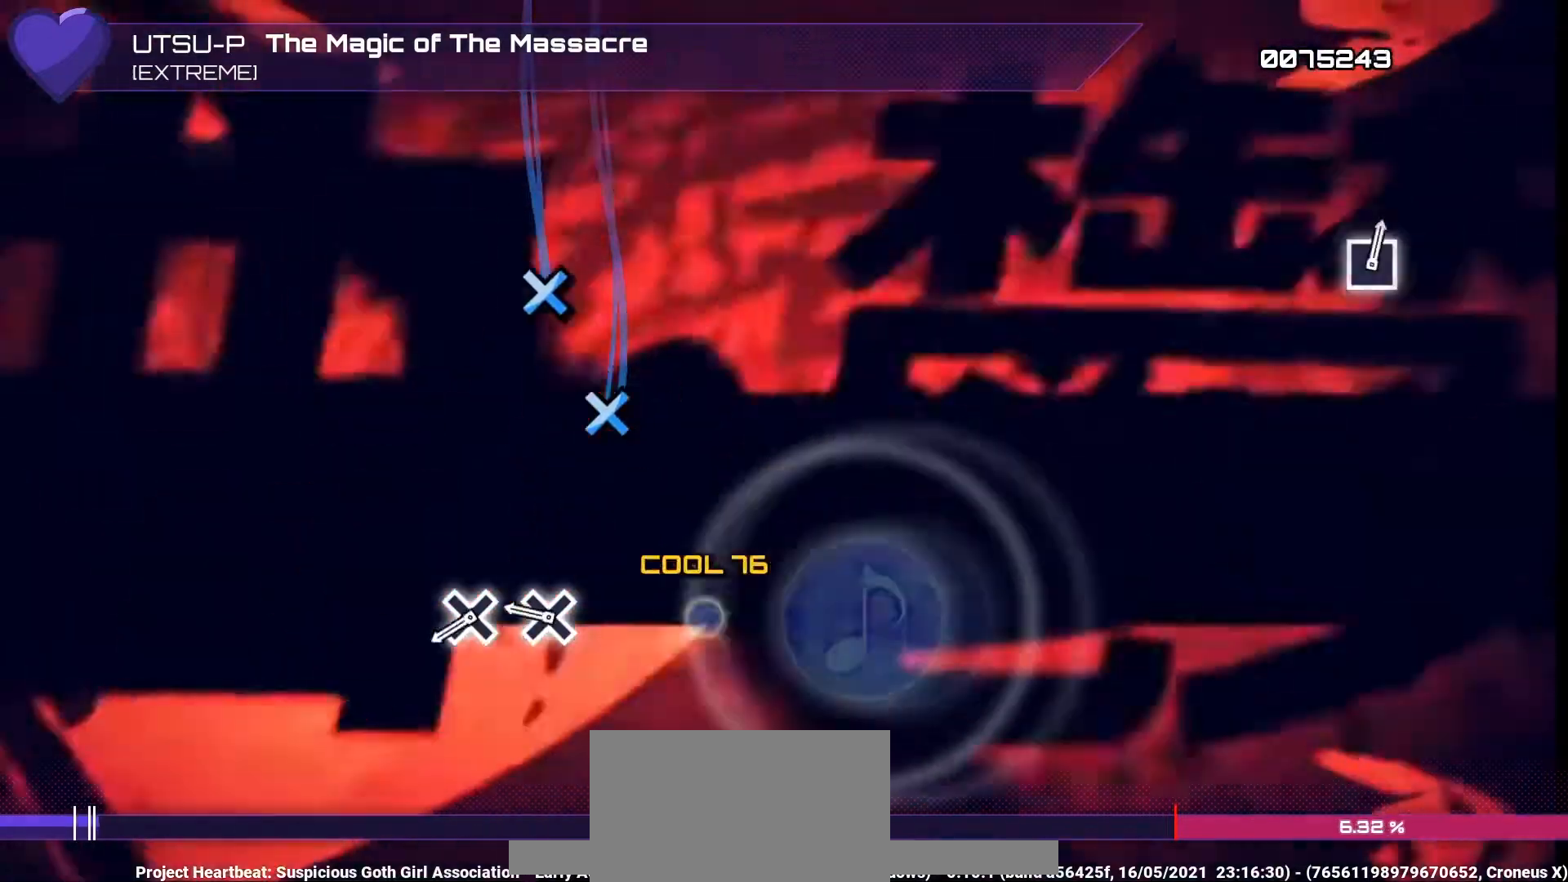
{"buttons": ["DPAD_DOWN"], "left_stick": "center", "right_stick": "center", "events": [[67, "TRIANGLE", "up"], [267, "DPAD_DOWN", "down"], [367, "DPAD_DOWN", "up"], [433, "DPAD_DOWN", "down"]]}
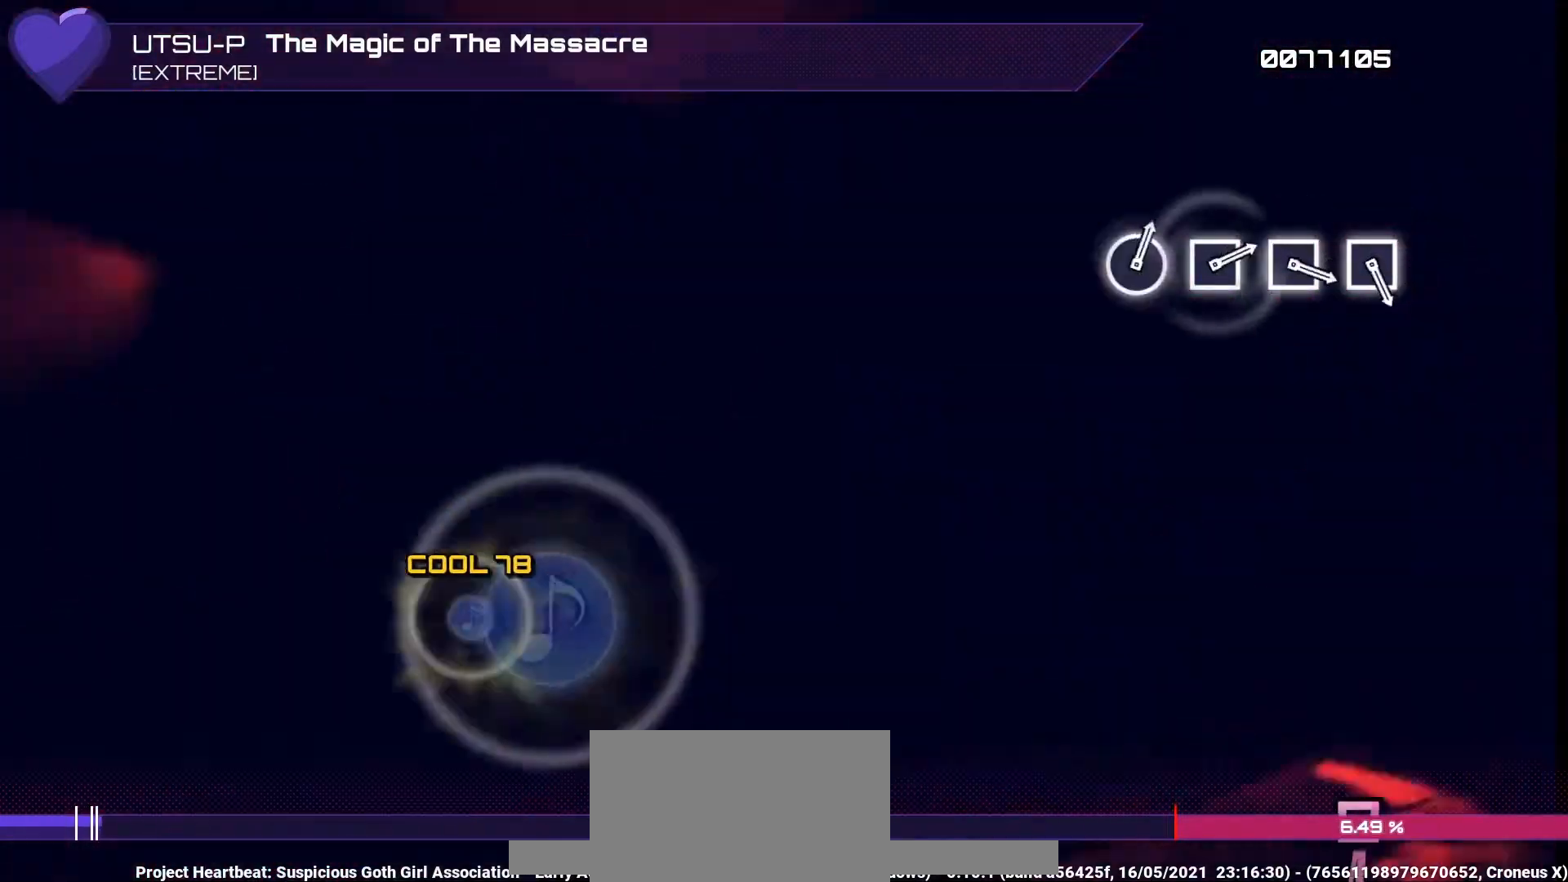
{"buttons": [], "left_stick": "center", "right_stick": "center", "events": [[67, "DPAD_DOWN", "up"]]}
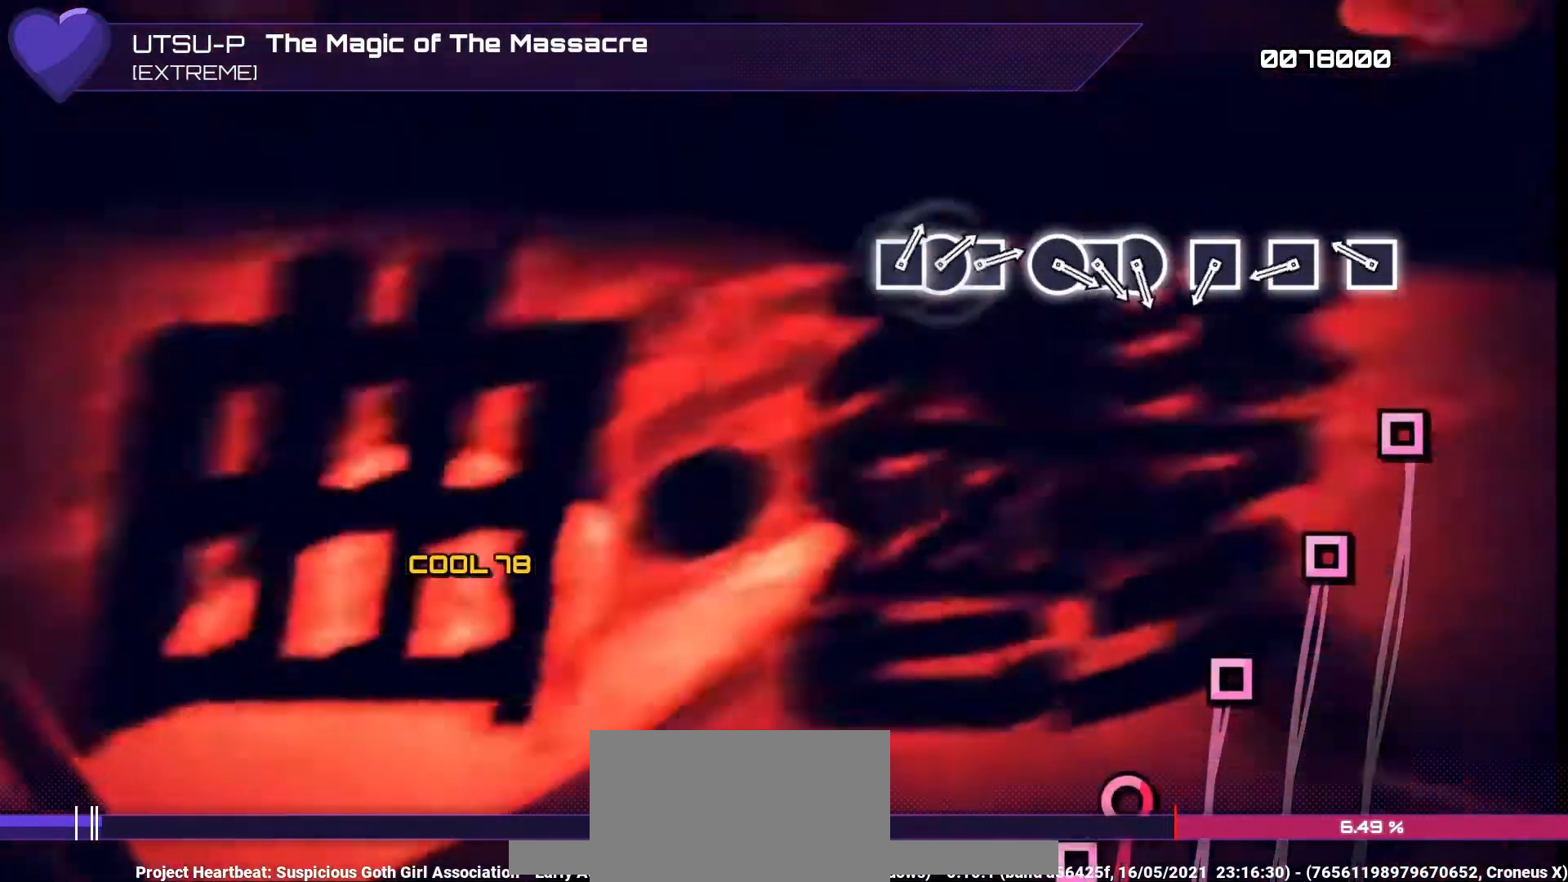
{"buttons": [], "left_stick": "center", "right_stick": "center", "events": [[267, "SQUARE", "down"], [333, "SQUARE", "up"], [433, "SQUARE", "down"], [500, "SQUARE", "up"]]}
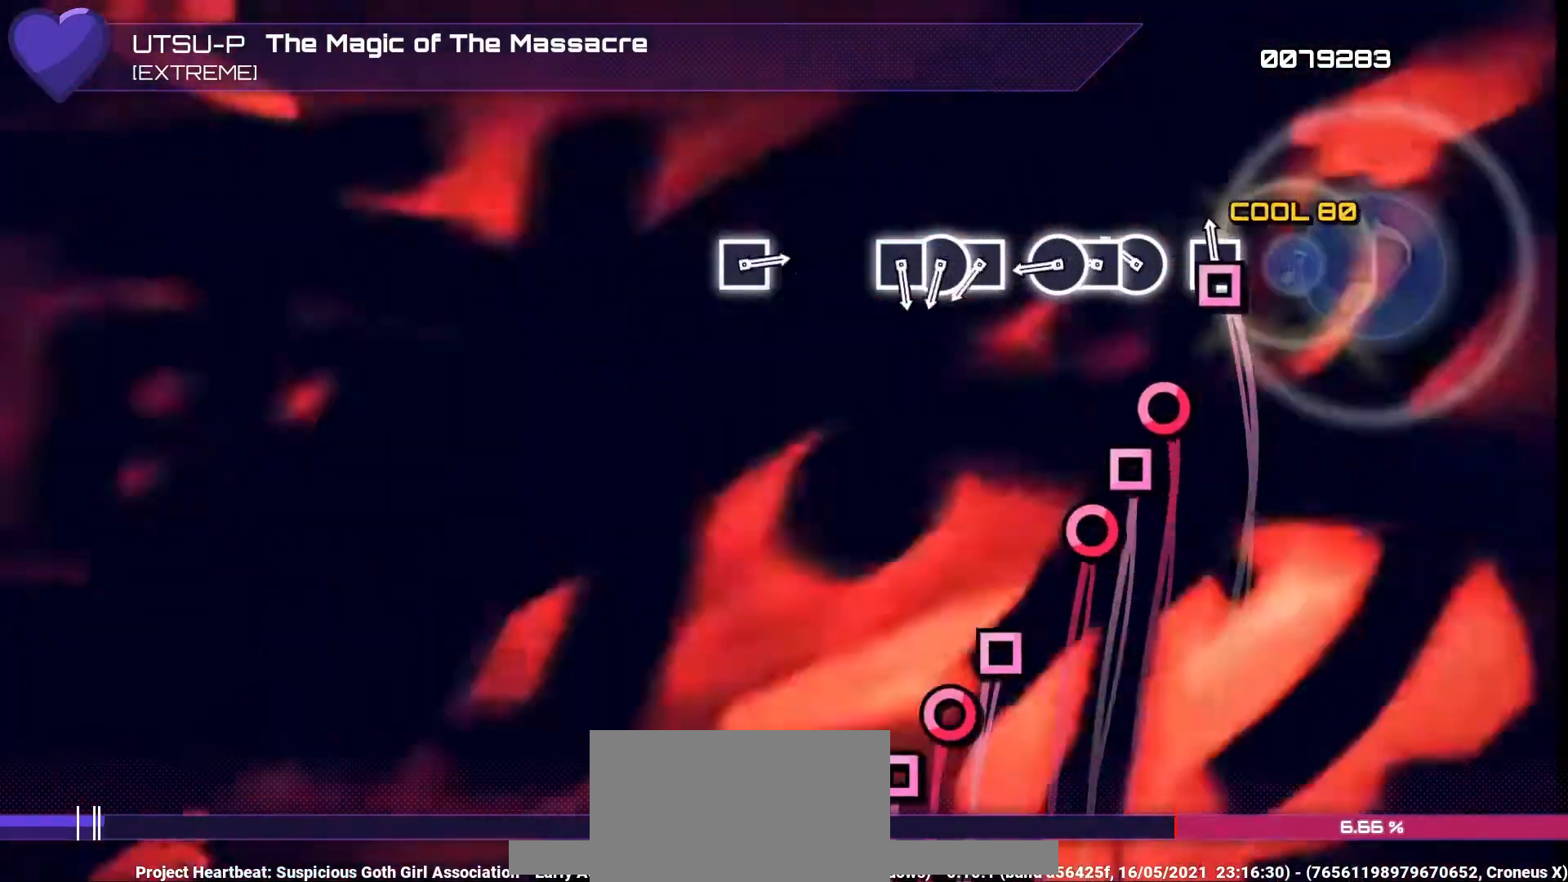
{"buttons": [], "left_stick": "center", "right_stick": "center", "events": [[67, "SQUARE", "down"], [133, "SQUARE", "up"], [233, "CIRCLE", "down"], [300, "CIRCLE", "up"], [300, "DPAD_LEFT", "down"], [367, "CIRCLE", "down"], [400, "DPAD_LEFT", "up"], [433, "CIRCLE", "up"]]}
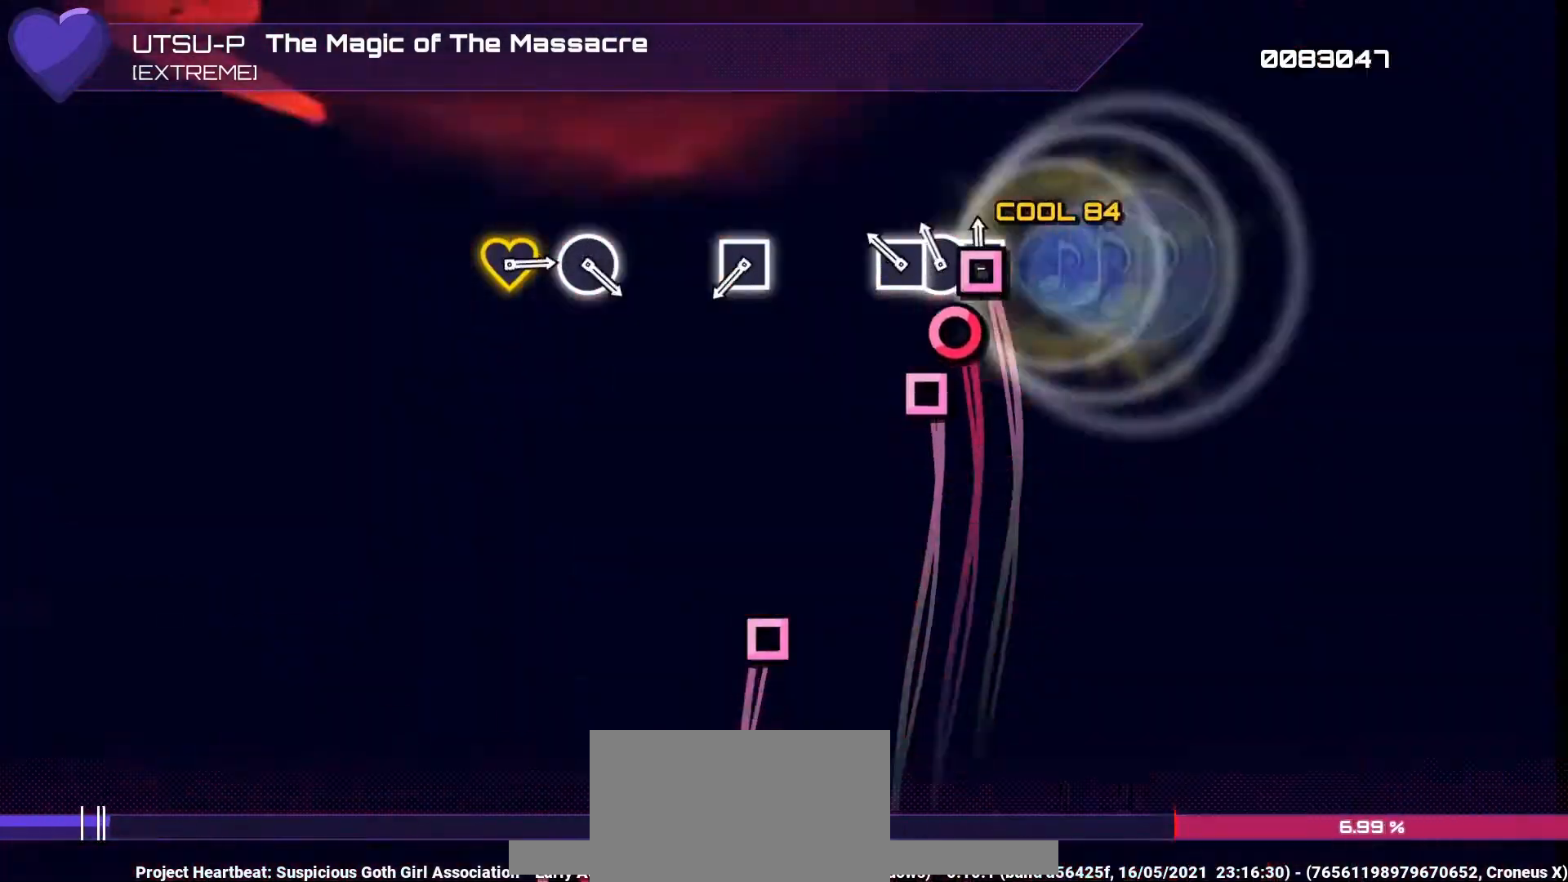
{"buttons": ["SQUARE"], "left_stick": "center", "right_stick": "center", "events": [[33, "SQUARE", "down"], [100, "SQUARE", "up"], [133, "DPAD_RIGHT", "down"], [233, "DPAD_RIGHT", "up"], [233, "SQUARE", "down"], [333, "SQUARE", "up"], [500, "SQUARE", "down"]]}
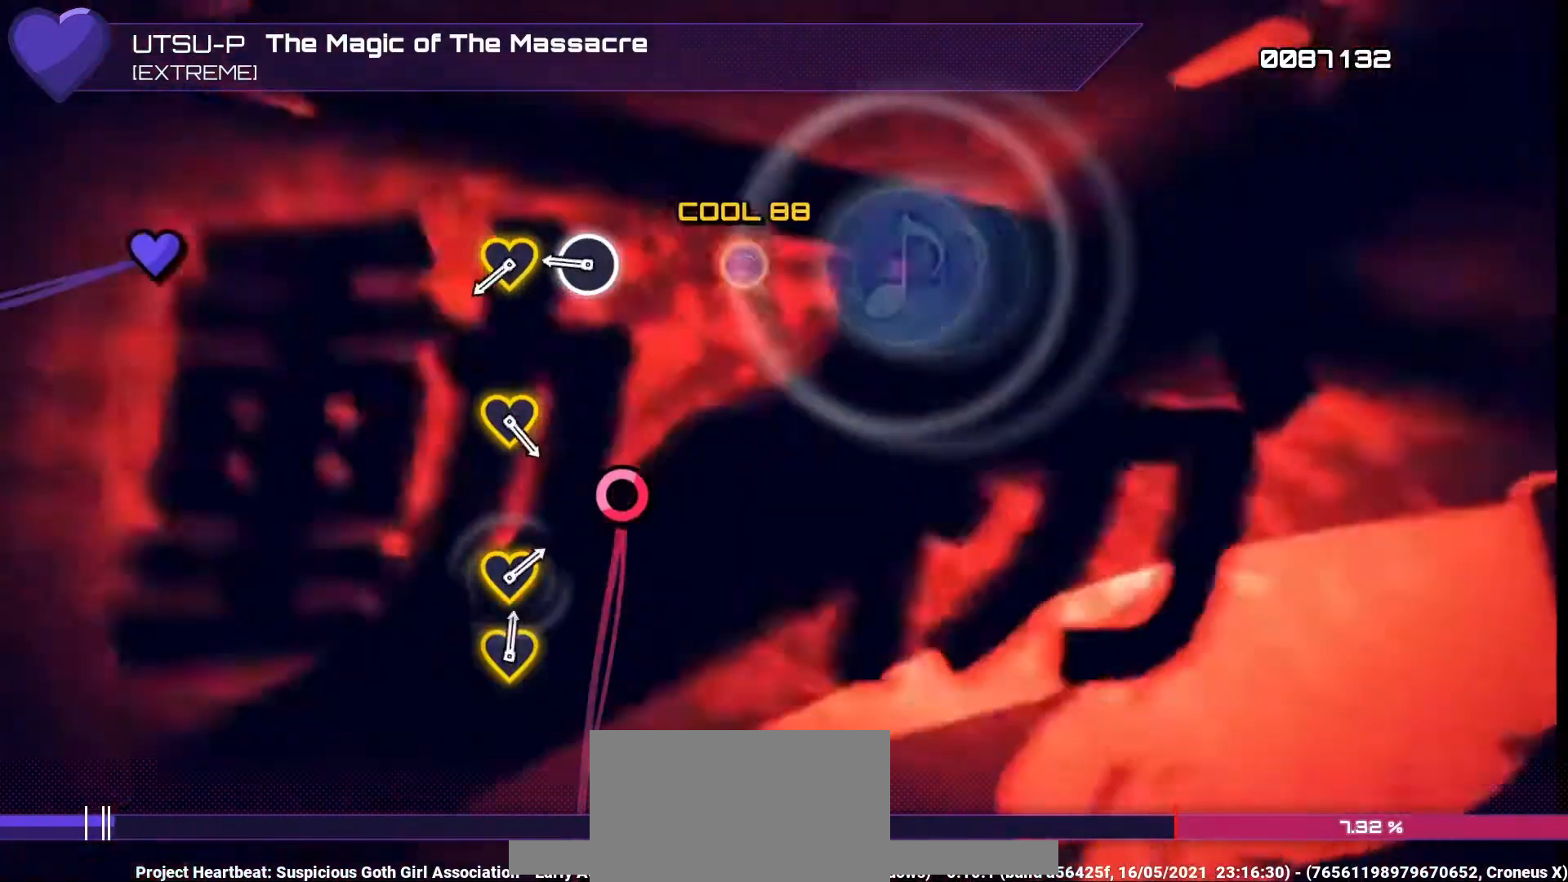
{"buttons": [], "left_stick": "up", "right_stick": "center", "events": [[100, "SQUARE", "up"], [333, "CIRCLE", "down"], [400, "CIRCLE", "up"], [500, "left_stick", "up"]]}
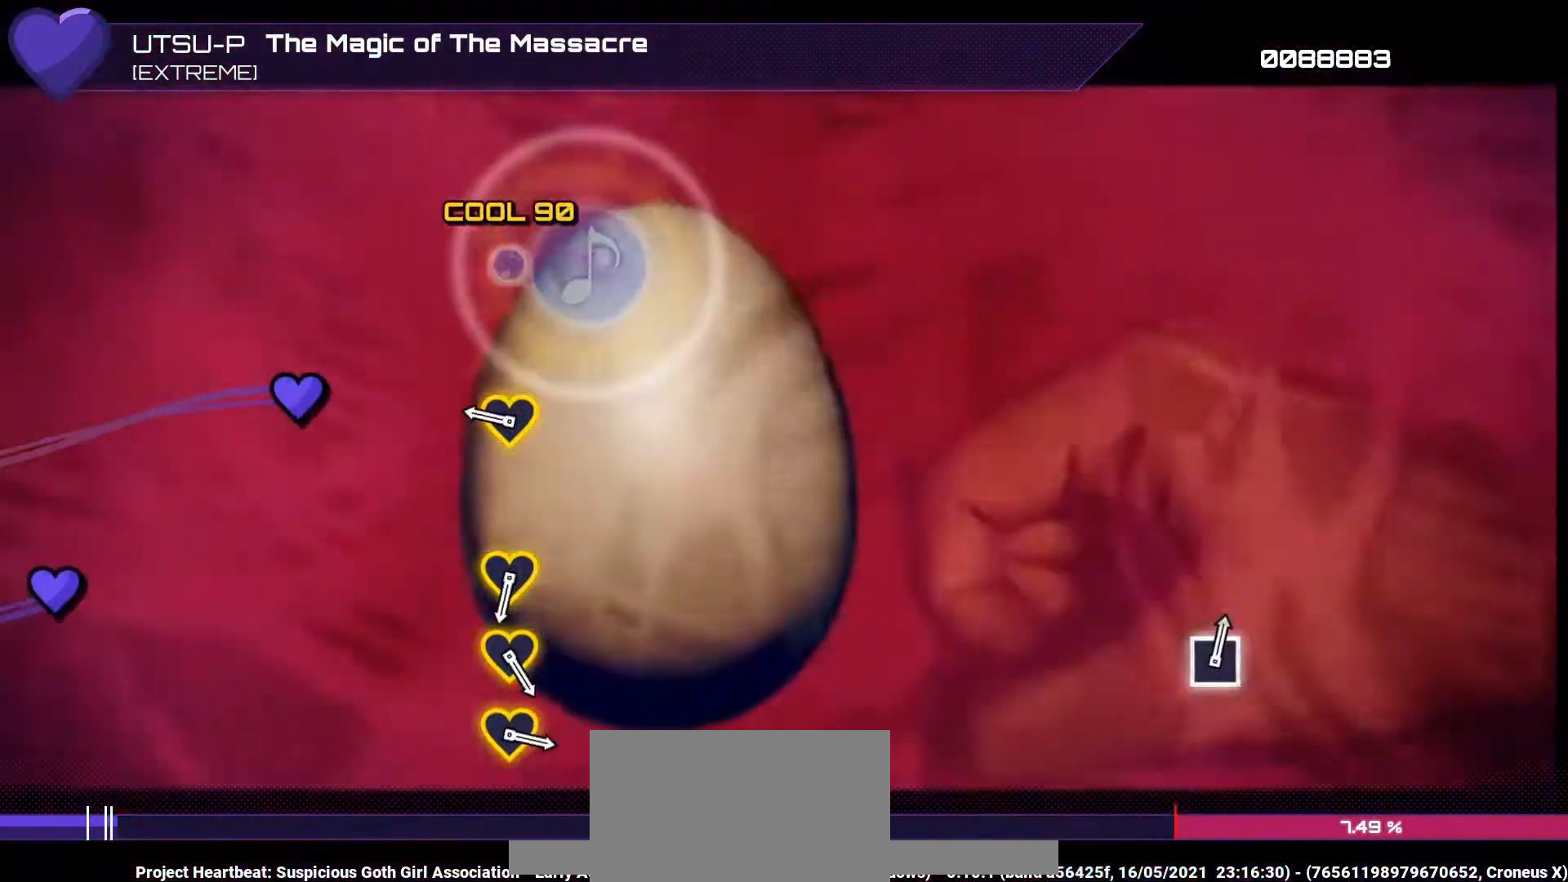
{"buttons": [], "left_stick": "center", "right_stick": "center", "events": [[100, "left_stick", "center"], [300, "left_stick", "up"], [400, "left_stick", "center"]]}
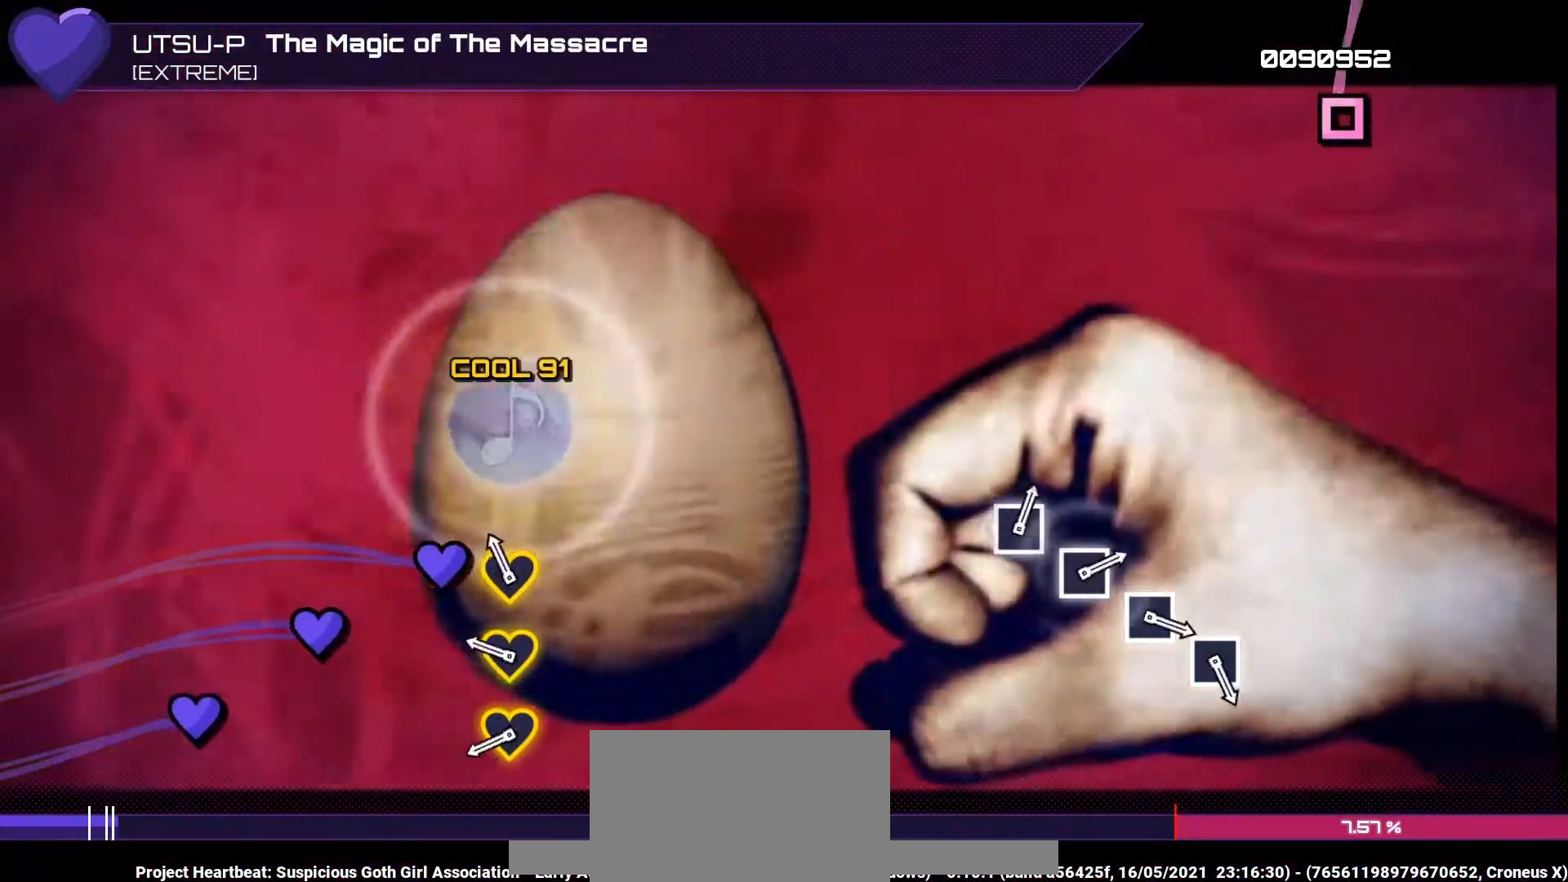
{"buttons": [], "left_stick": "up", "right_stick": "center", "events": [[100, "left_stick", "up"], [200, "left_stick", "center"], [267, "left_stick", "up"], [367, "left_stick", "center"], [433, "left_stick", "up"]]}
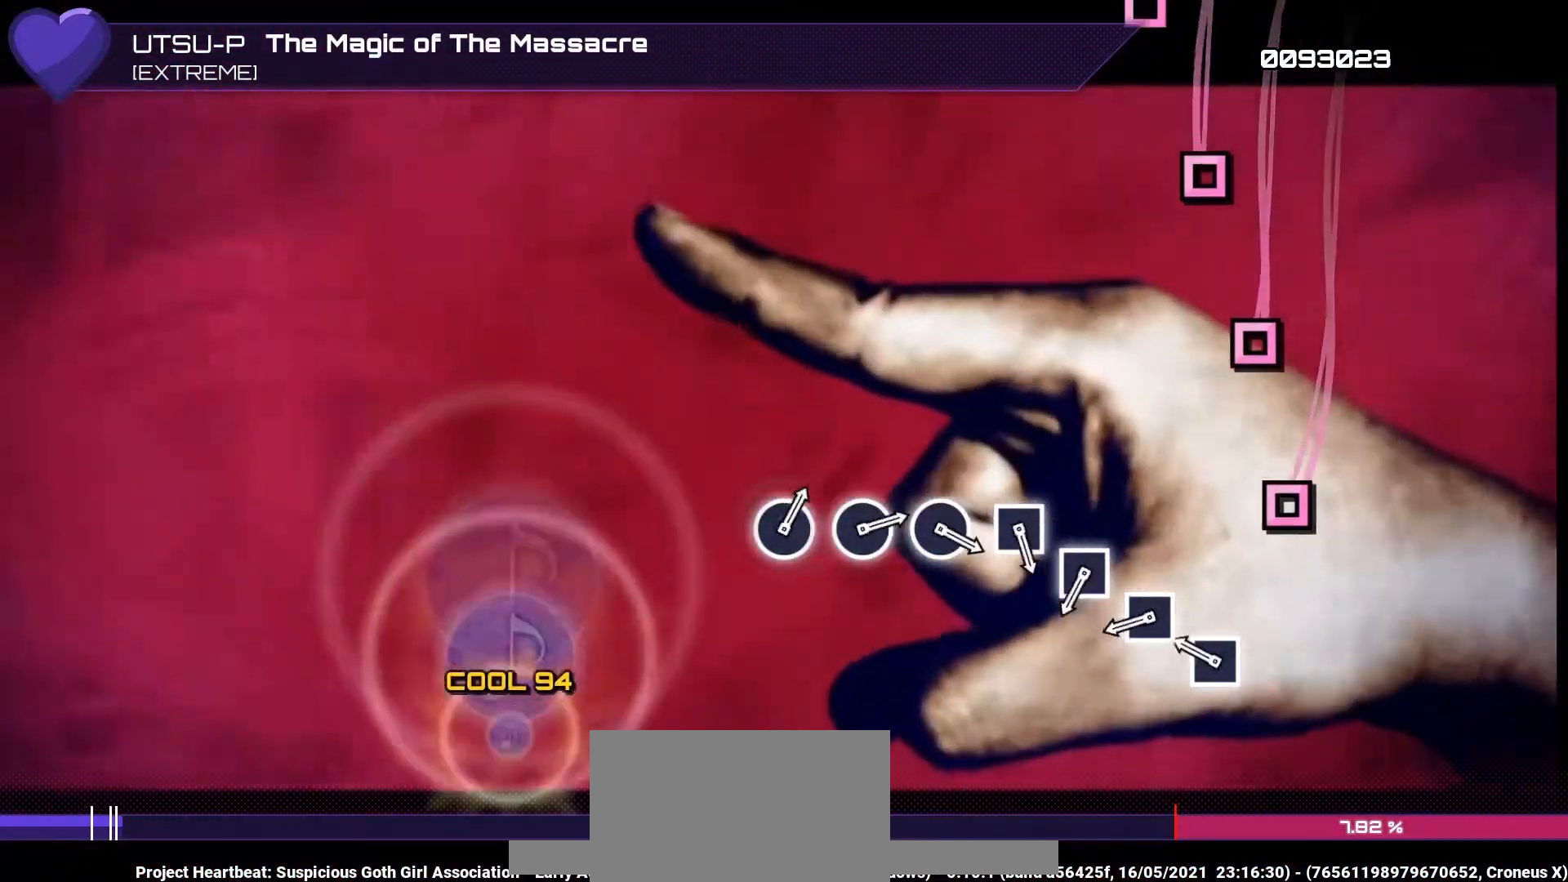
{"buttons": [], "left_stick": "center", "right_stick": "center", "events": [[33, "left_stick", "center"], [233, "SQUARE", "down"], [333, "SQUARE", "up"], [400, "SQUARE", "down"], [467, "SQUARE", "up"]]}
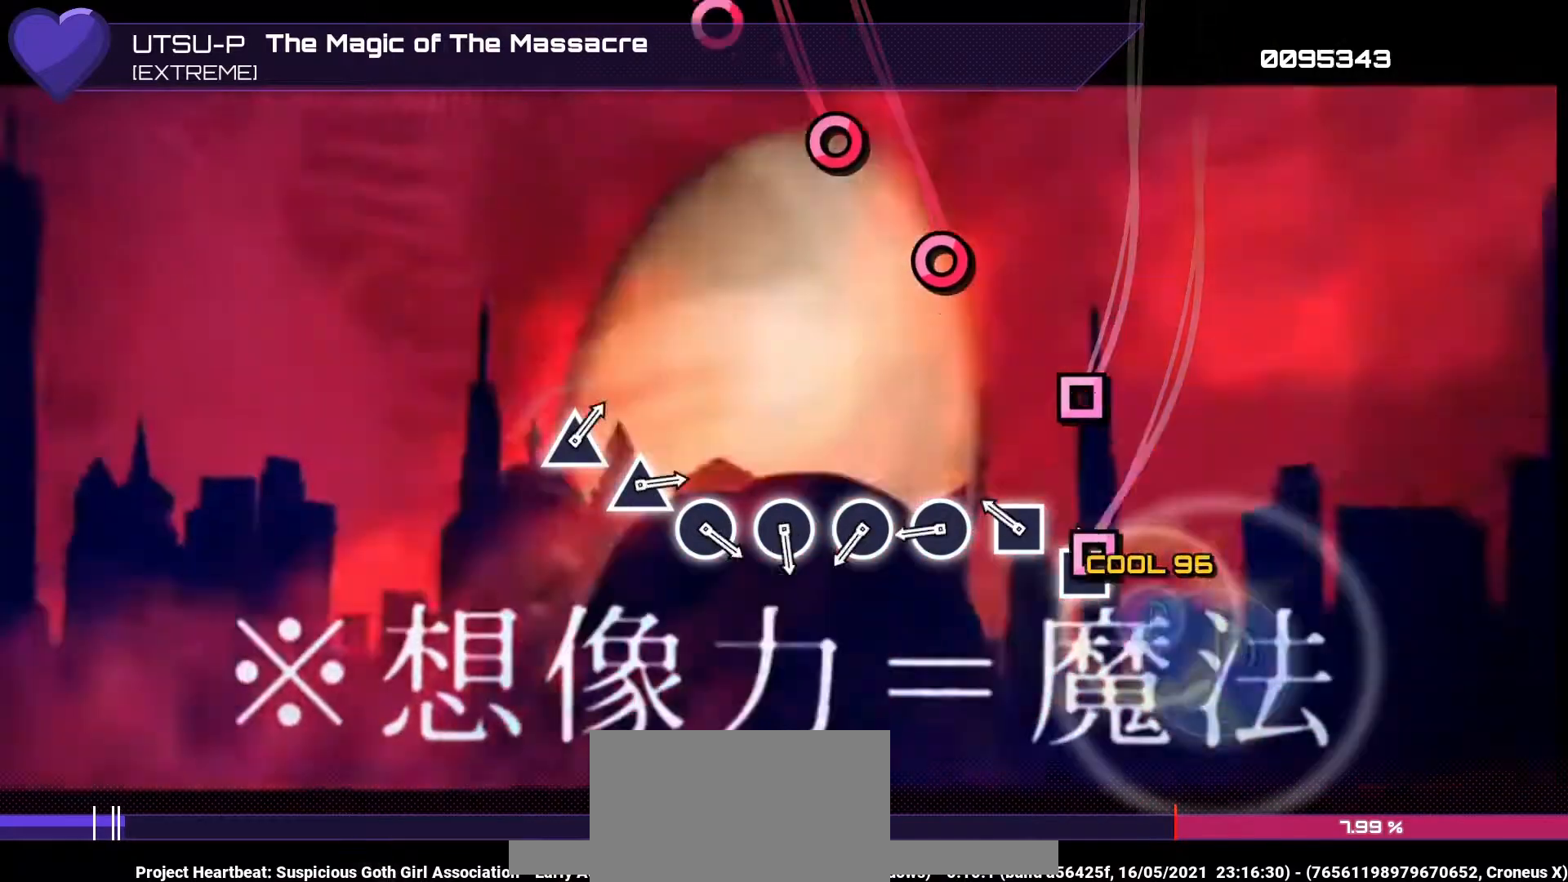
{"buttons": [], "left_stick": "center", "right_stick": "center", "events": [[67, "SQUARE", "down"], [133, "SQUARE", "up"], [233, "SQUARE", "down"], [300, "SQUARE", "up"], [367, "CIRCLE", "down"], [467, "CIRCLE", "up"]]}
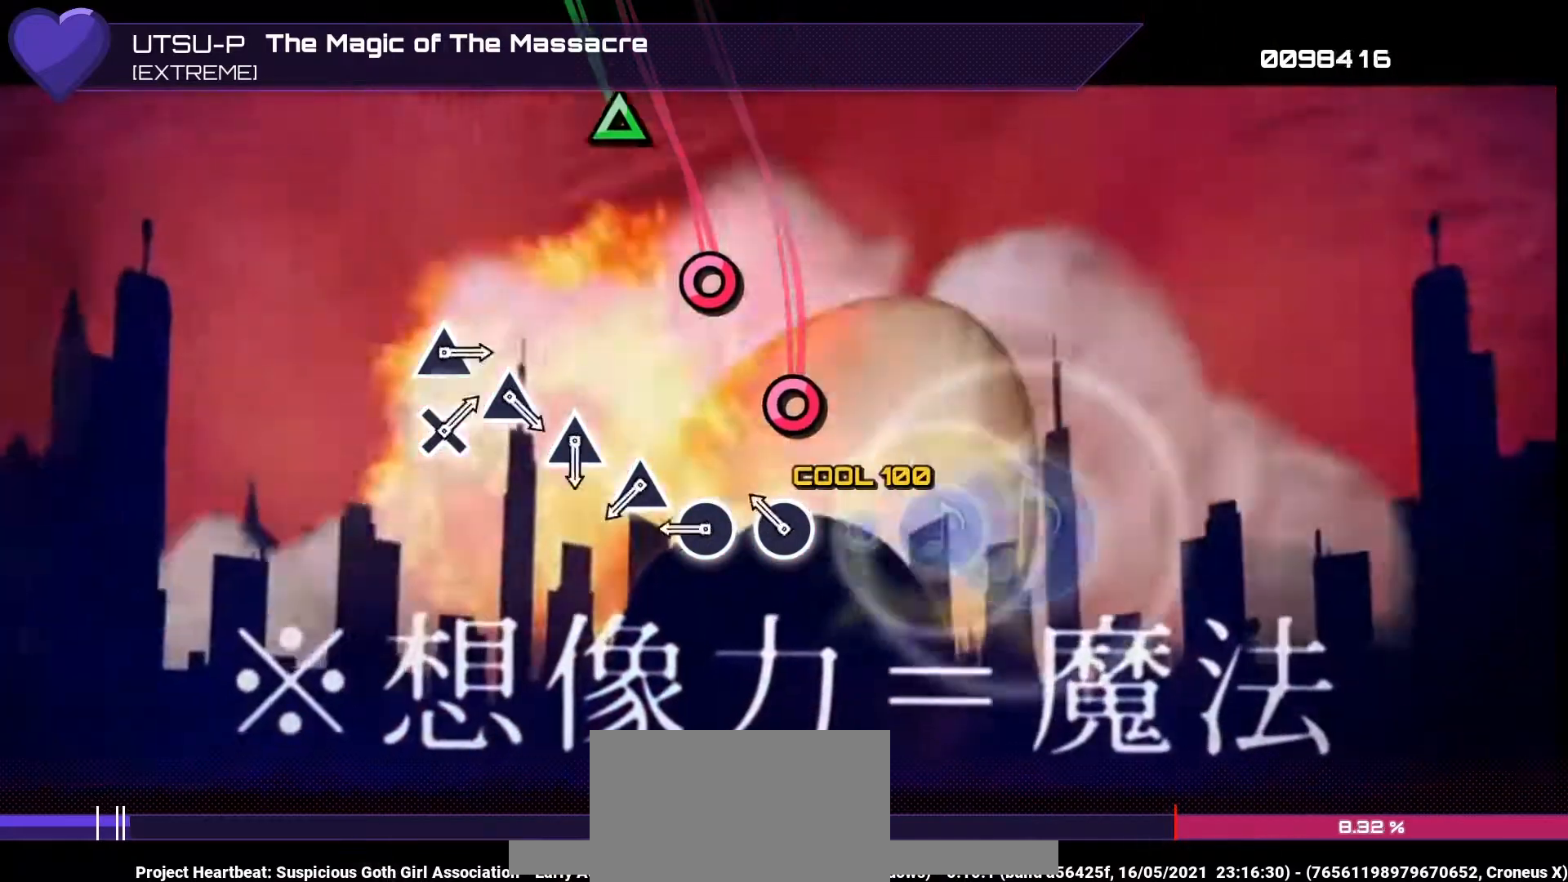
{"buttons": ["TRIANGLE"], "left_stick": "center", "right_stick": "center", "events": [[33, "CIRCLE", "down"], [100, "CIRCLE", "up"], [200, "CIRCLE", "down"], [300, "CIRCLE", "up"], [367, "CIRCLE", "down"], [433, "CIRCLE", "up"], [500, "TRIANGLE", "down"]]}
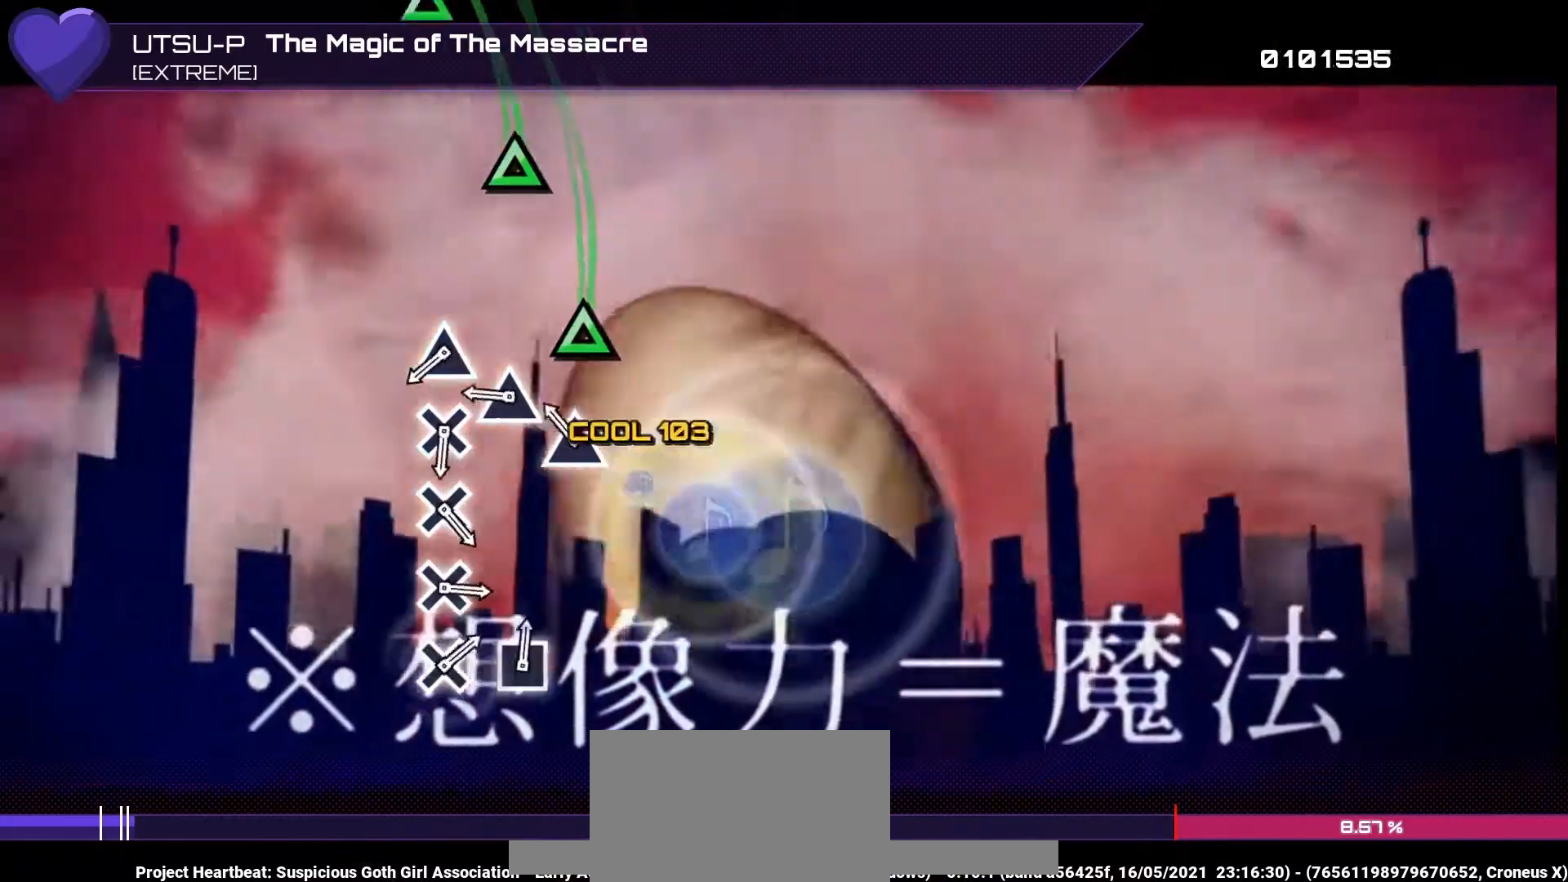
{"buttons": ["TRIANGLE"], "left_stick": "center", "right_stick": "center", "events": [[100, "TRIANGLE", "up"], [167, "TRIANGLE", "down"], [233, "TRIANGLE", "up"], [333, "TRIANGLE", "down"], [400, "TRIANGLE", "up"], [500, "TRIANGLE", "down"]]}
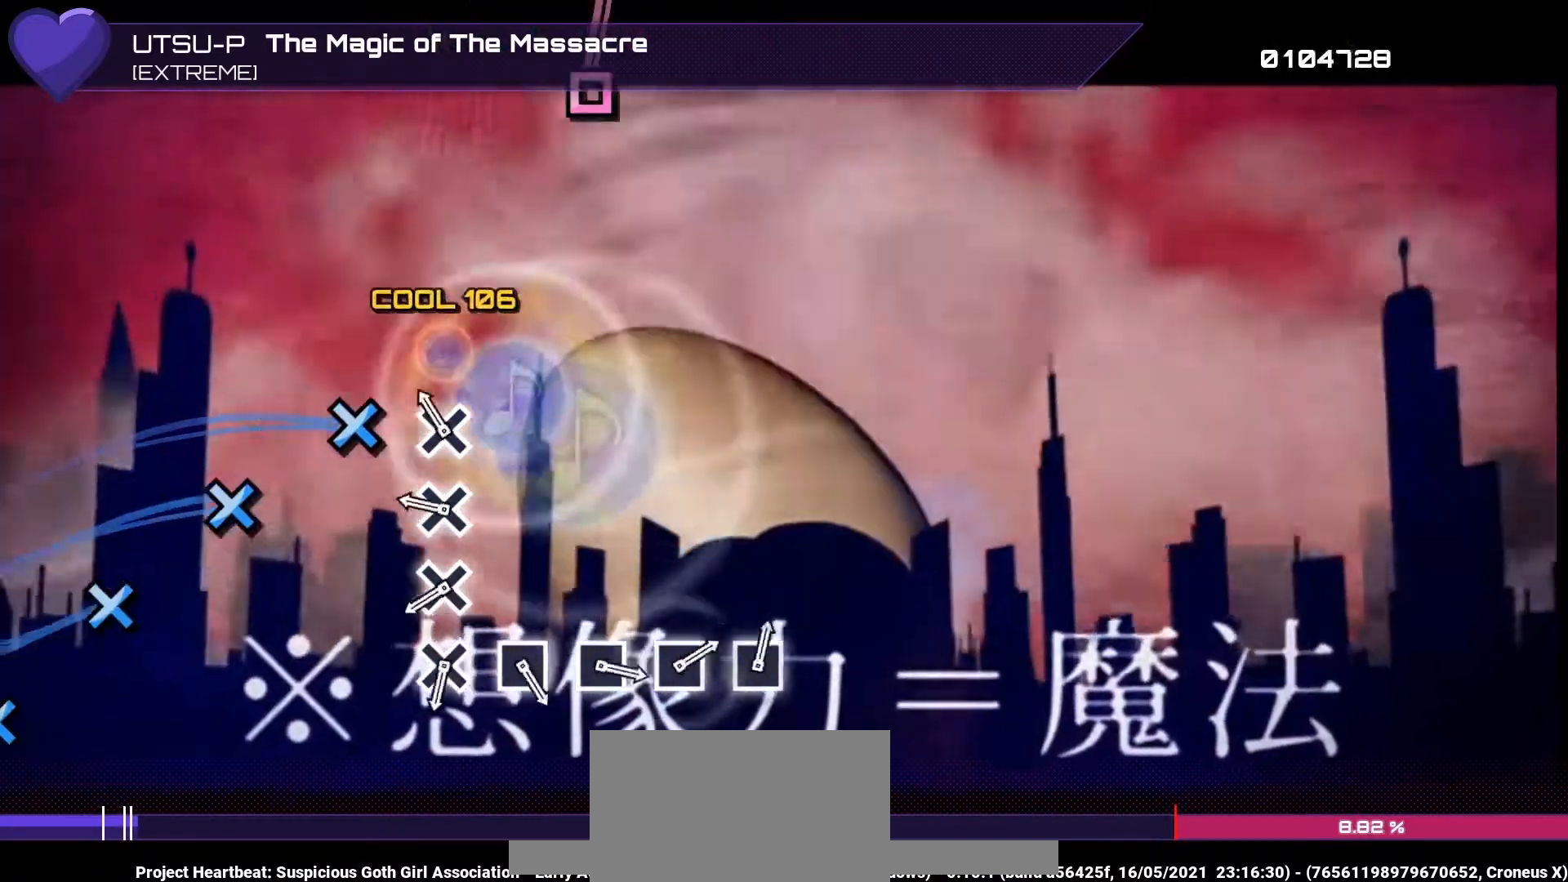
{"buttons": ["CROSS"], "left_stick": "center", "right_stick": "center", "events": [[67, "TRIANGLE", "up"], [167, "CROSS", "down"], [233, "CROSS", "up"], [300, "CROSS", "down"], [400, "CROSS", "up"], [467, "CROSS", "down"]]}
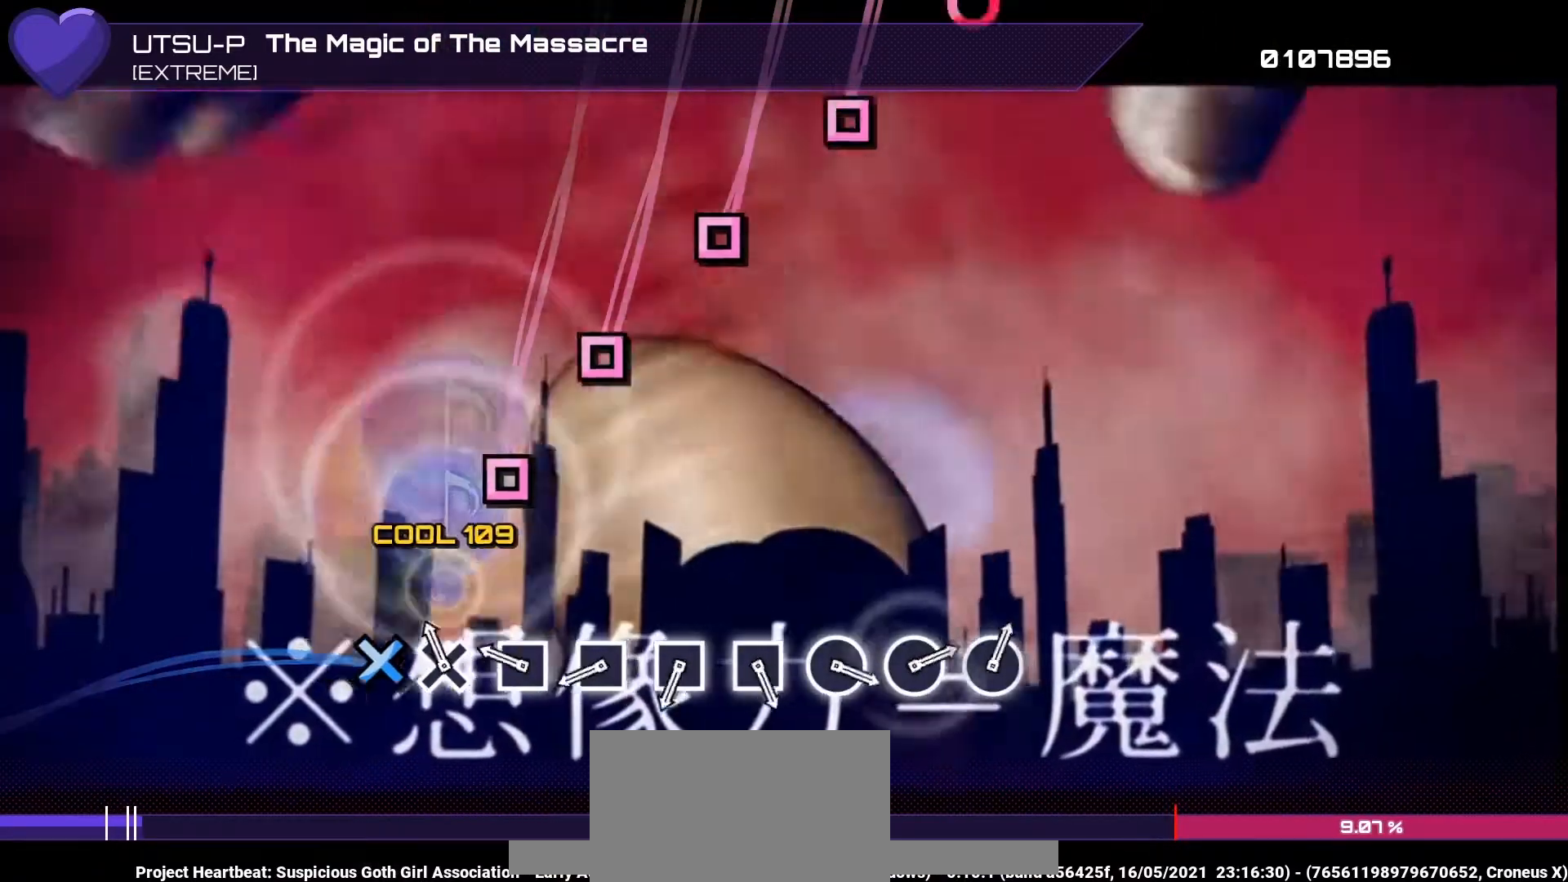
{"buttons": ["SQUARE"], "left_stick": "center", "right_stick": "center", "events": [[67, "CROSS", "up"], [133, "CROSS", "down"], [200, "CROSS", "up"], [267, "SQUARE", "down"], [367, "SQUARE", "up"], [433, "SQUARE", "down"]]}
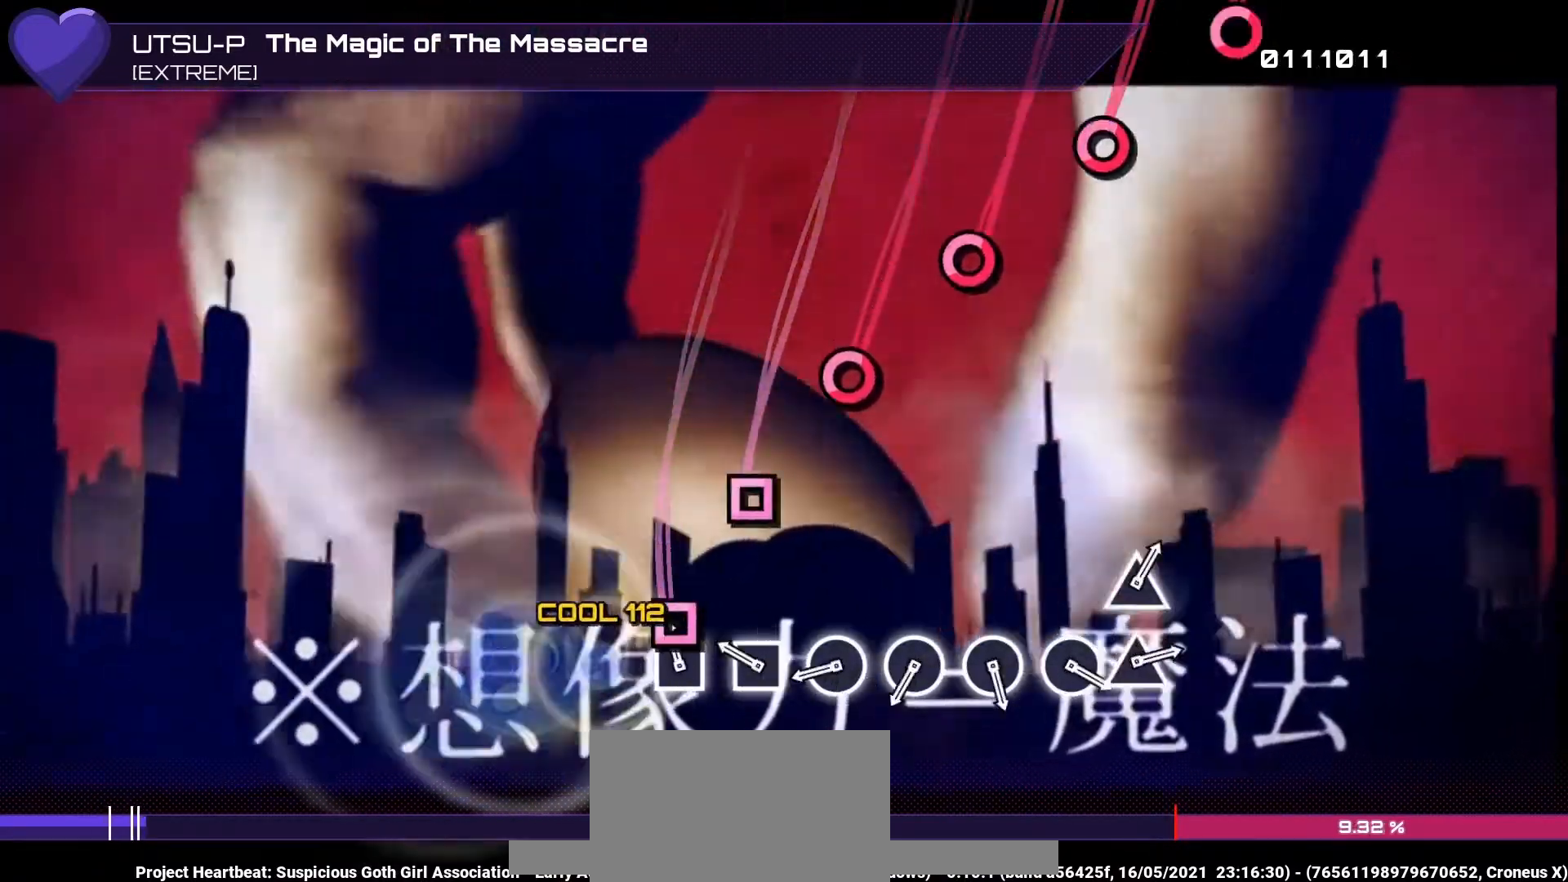
{"buttons": [], "left_stick": "center", "right_stick": "center", "events": [[33, "SQUARE", "up"], [100, "SQUARE", "down"], [167, "SQUARE", "up"], [267, "SQUARE", "down"], [333, "SQUARE", "up"], [433, "CIRCLE", "down"], [500, "CIRCLE", "up"]]}
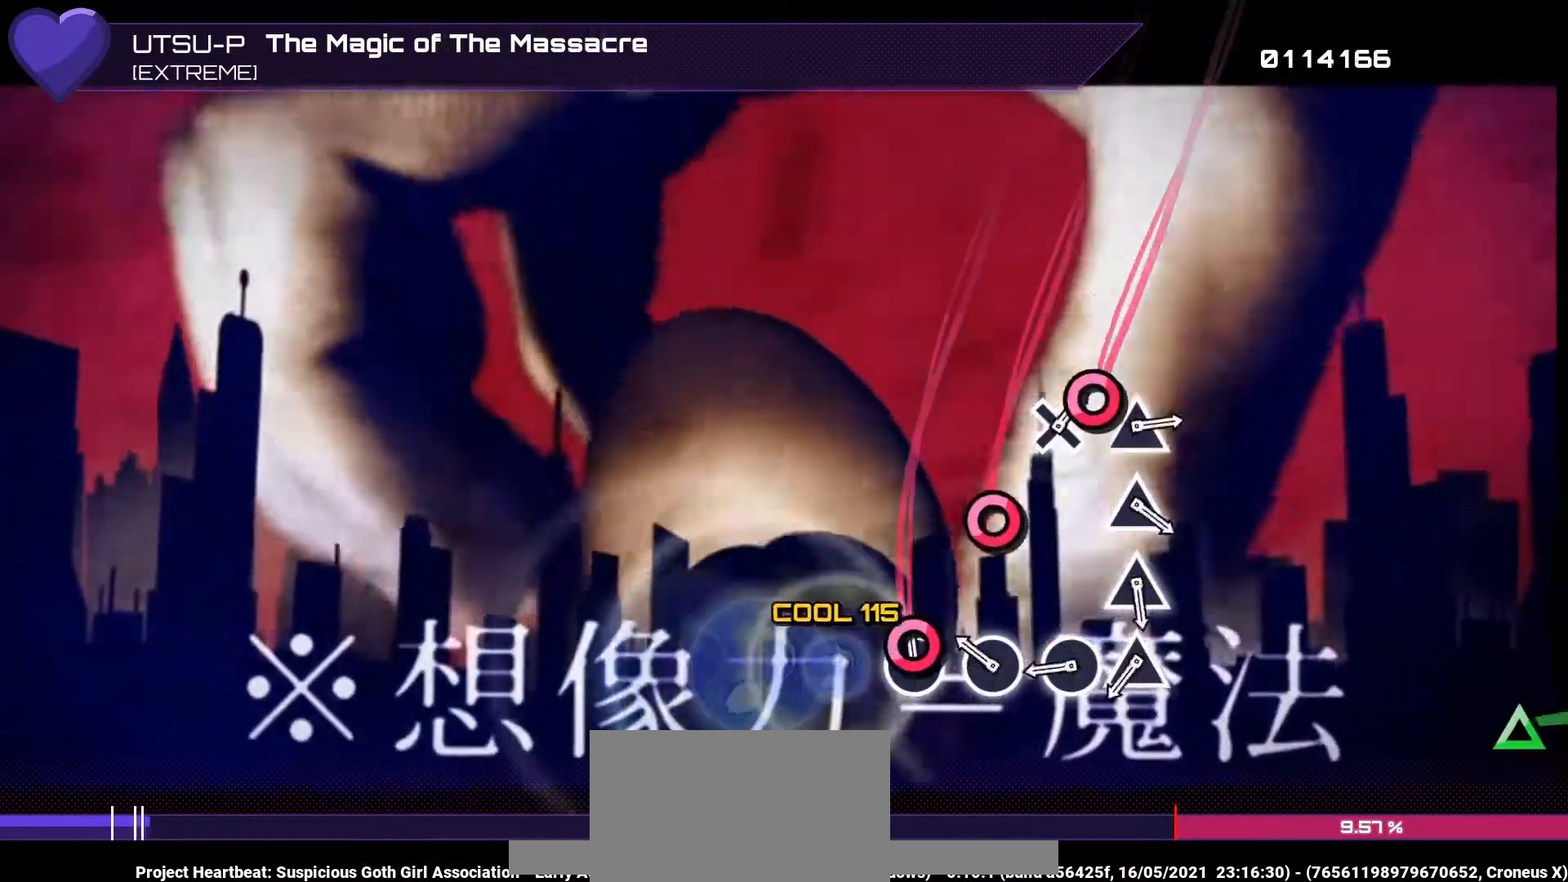
{"buttons": [], "left_stick": "center", "right_stick": "center", "events": [[67, "CIRCLE", "down"], [167, "CIRCLE", "up"], [233, "CIRCLE", "down"], [333, "CIRCLE", "up"], [400, "CIRCLE", "down"], [500, "CIRCLE", "up"]]}
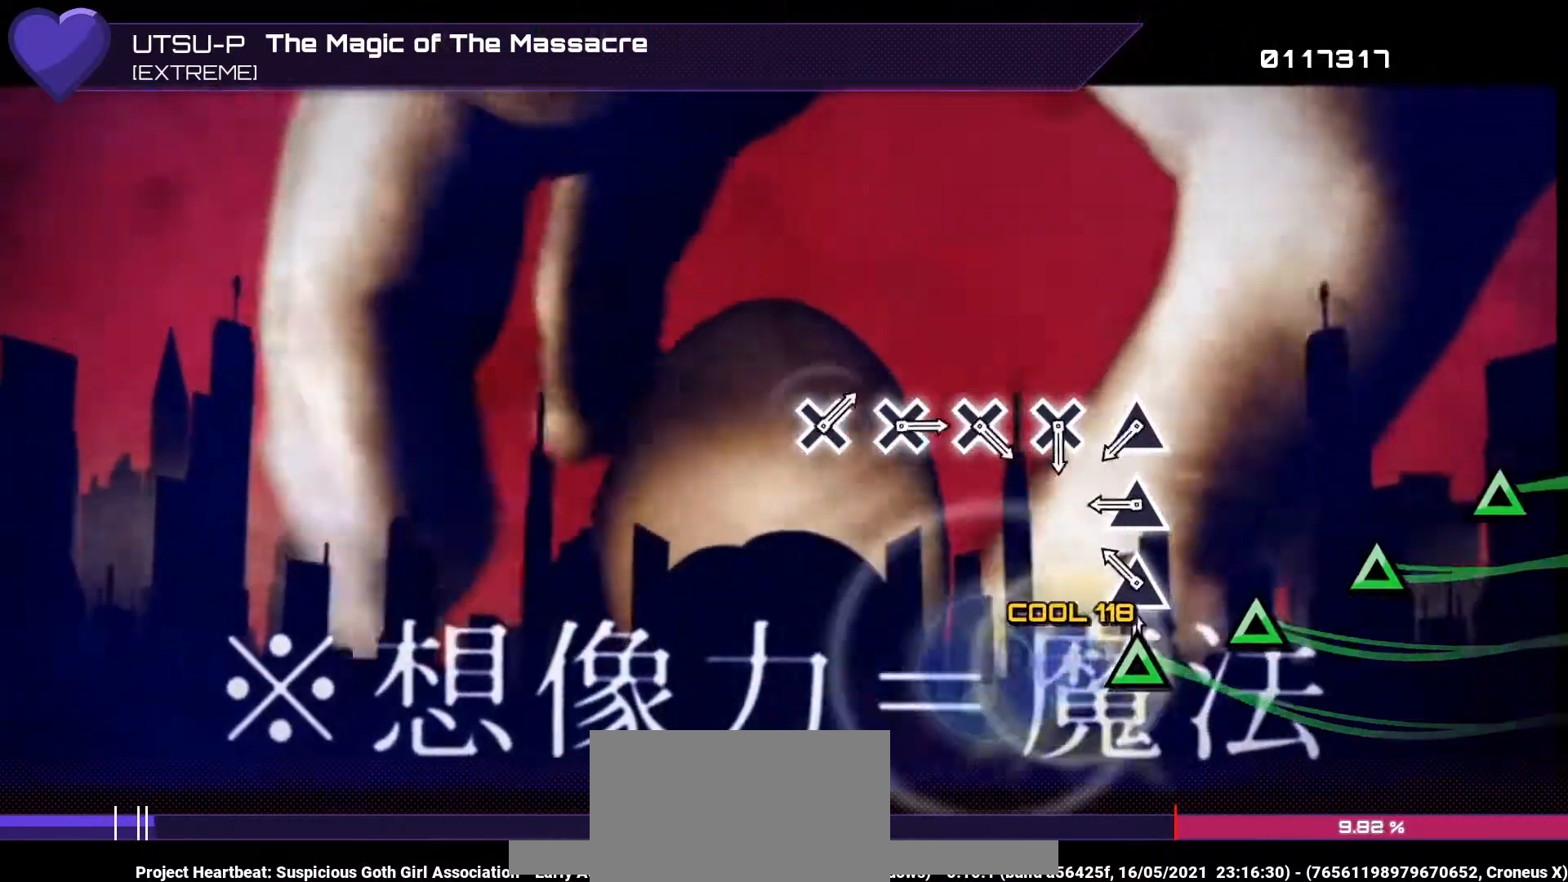
{"buttons": ["TRIANGLE"], "left_stick": "center", "right_stick": "center", "events": [[67, "TRIANGLE", "down"], [133, "TRIANGLE", "up"], [200, "TRIANGLE", "down"], [300, "TRIANGLE", "up"], [367, "TRIANGLE", "down"], [433, "TRIANGLE", "up"], [500, "TRIANGLE", "down"]]}
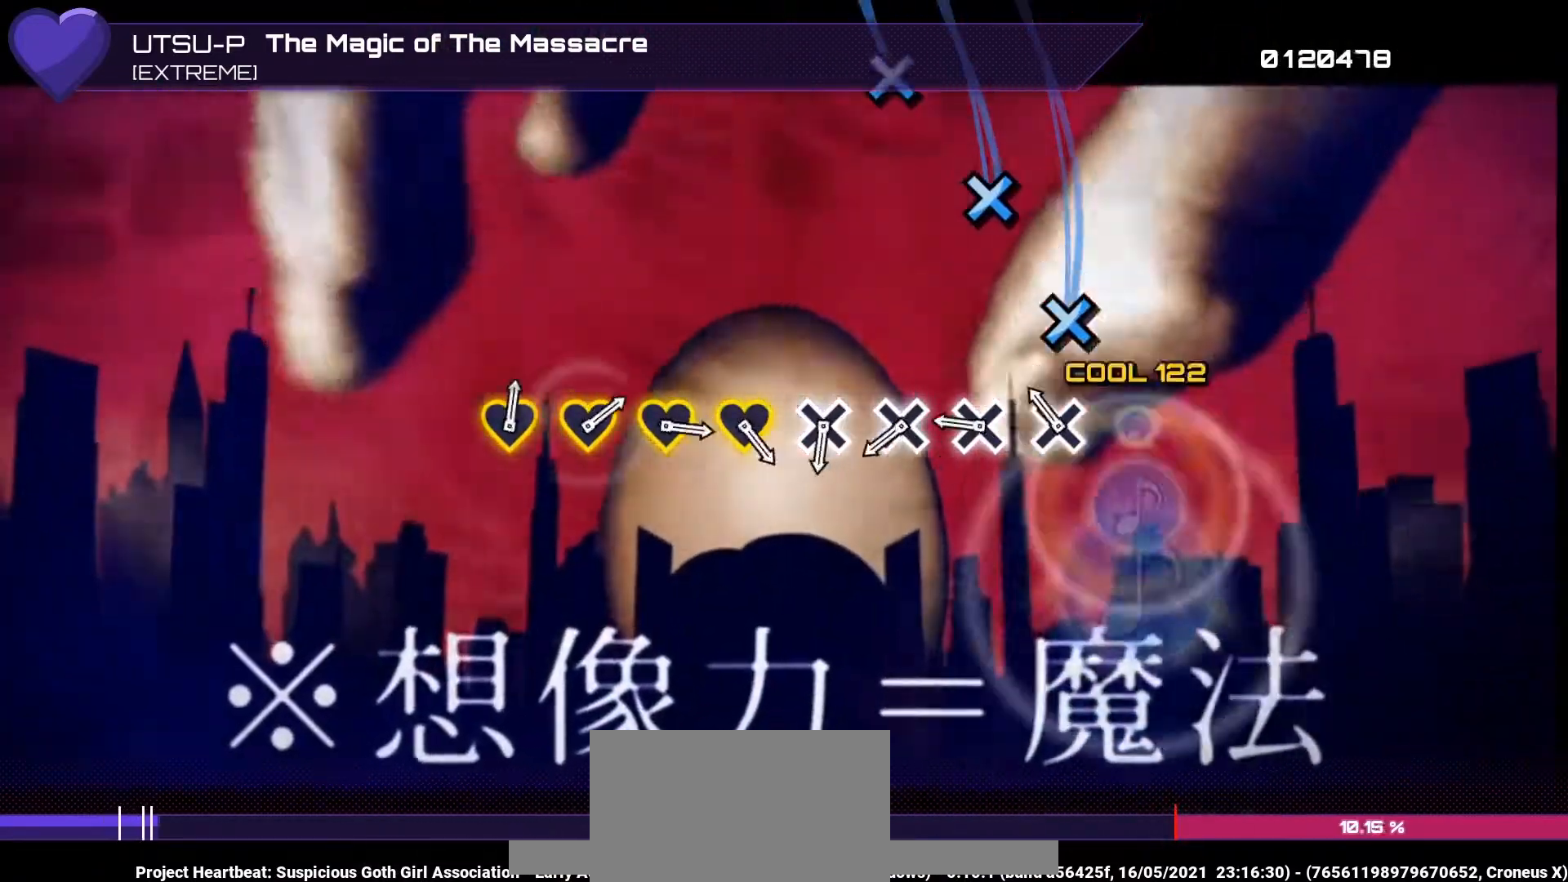
{"buttons": ["CROSS"], "left_stick": "center", "right_stick": "center", "events": [[100, "TRIANGLE", "up"], [167, "CROSS", "down"], [267, "CROSS", "up"], [333, "CROSS", "down"], [400, "CROSS", "up"], [500, "CROSS", "down"]]}
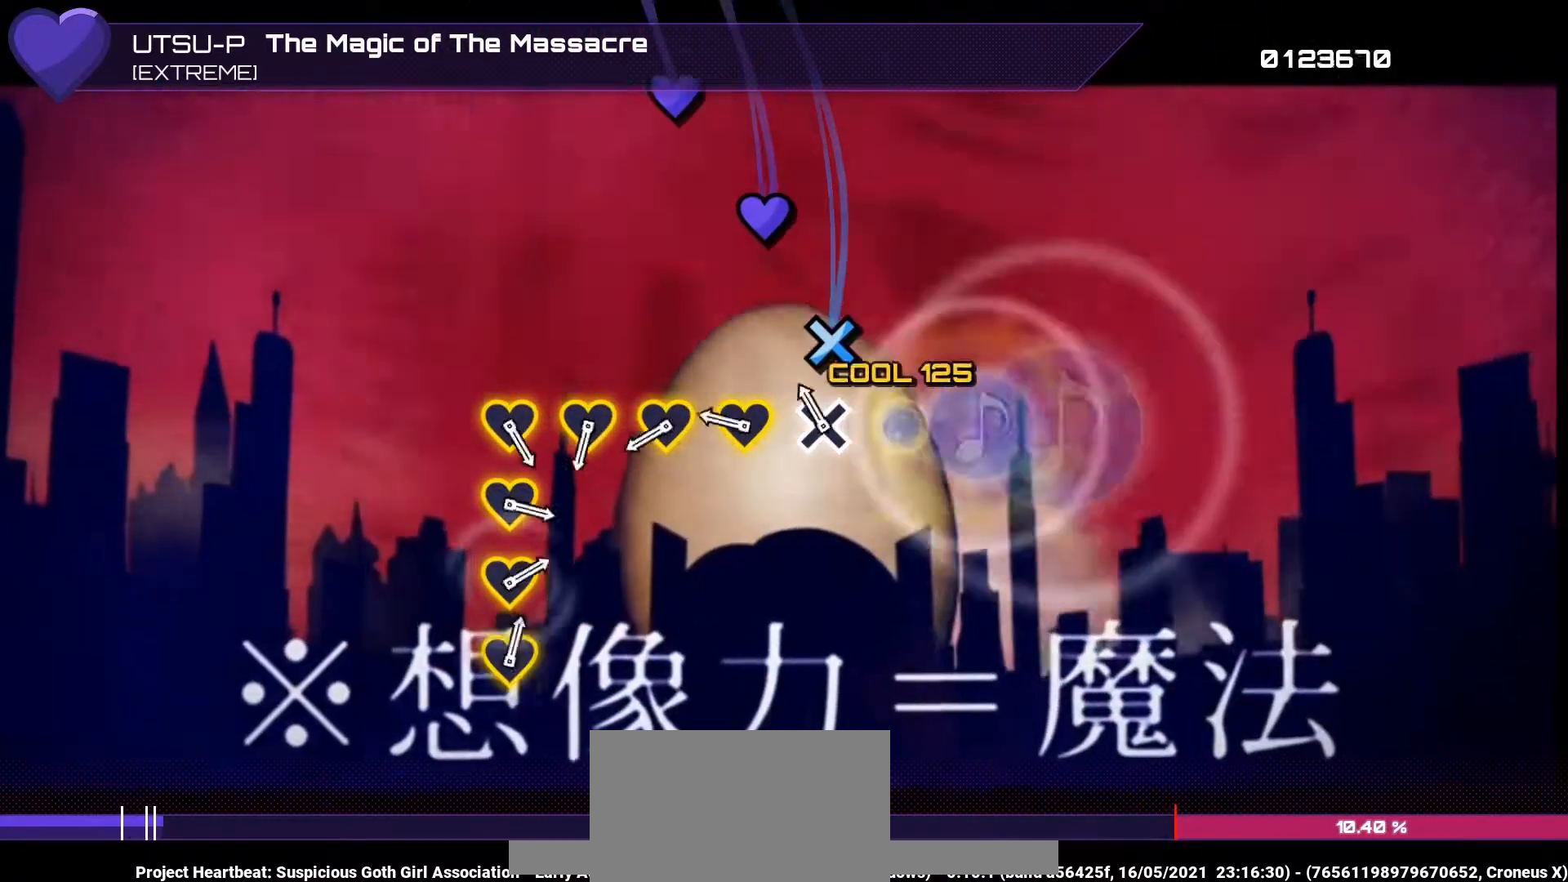
{"buttons": [], "left_stick": "up", "right_stick": "center", "events": [[100, "CROSS", "up"], [133, "CROSS", "down"], [200, "CROSS", "up"], [300, "right_stick", "up"], [400, "right_stick", "center"], [433, "left_stick", "up"]]}
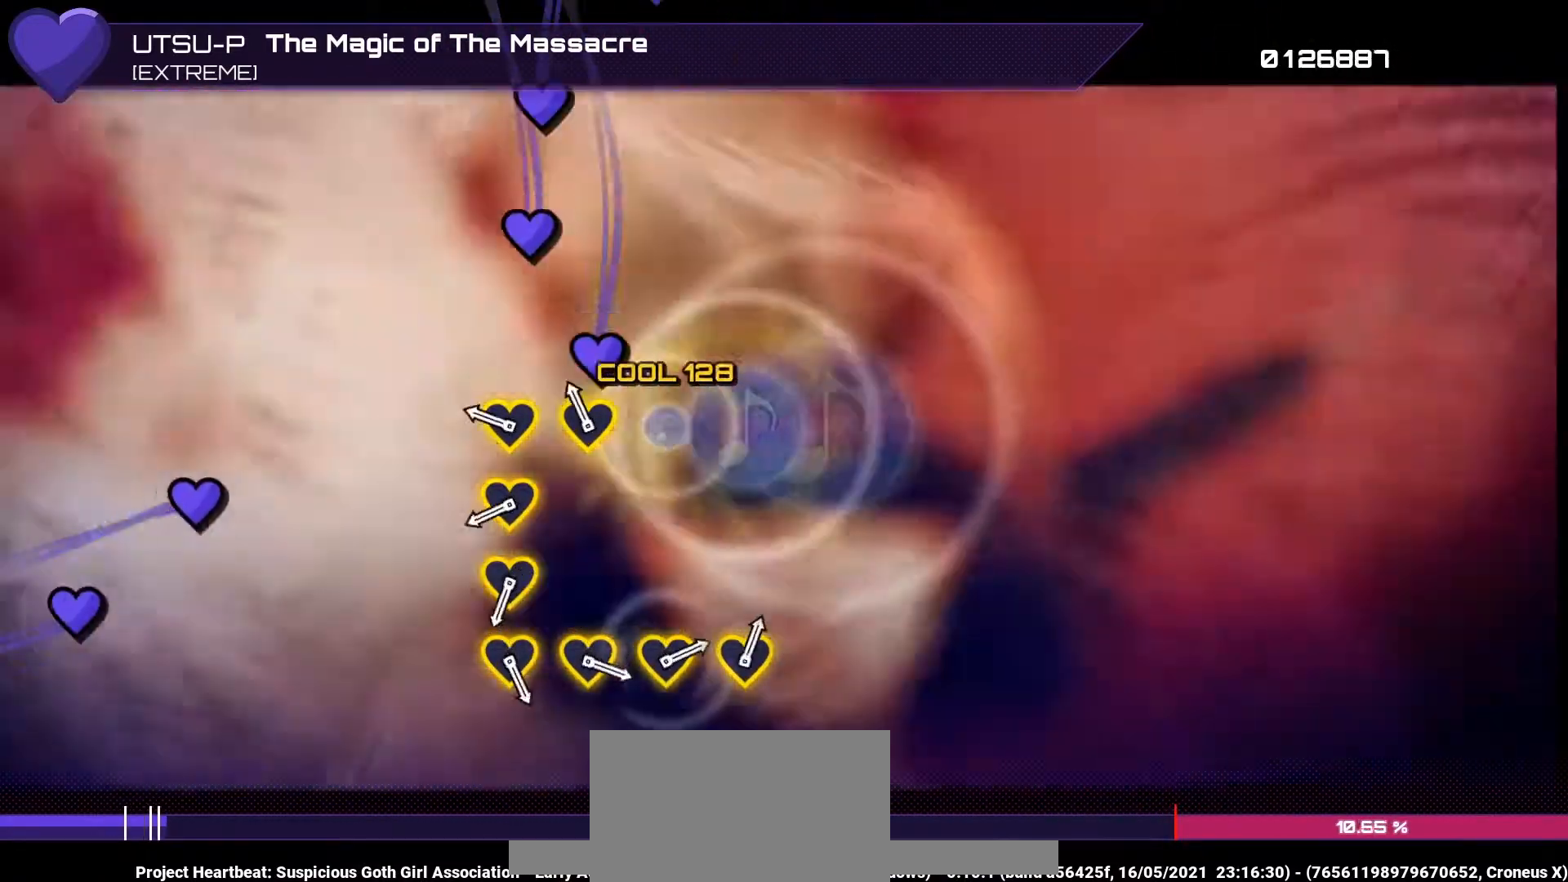
{"buttons": [], "left_stick": "center", "right_stick": "up", "events": [[33, "left_stick", "center"], [100, "right_stick", "up"], [200, "right_stick", "center"], [233, "left_stick", "up"], [367, "left_stick", "center"], [433, "right_stick", "up"]]}
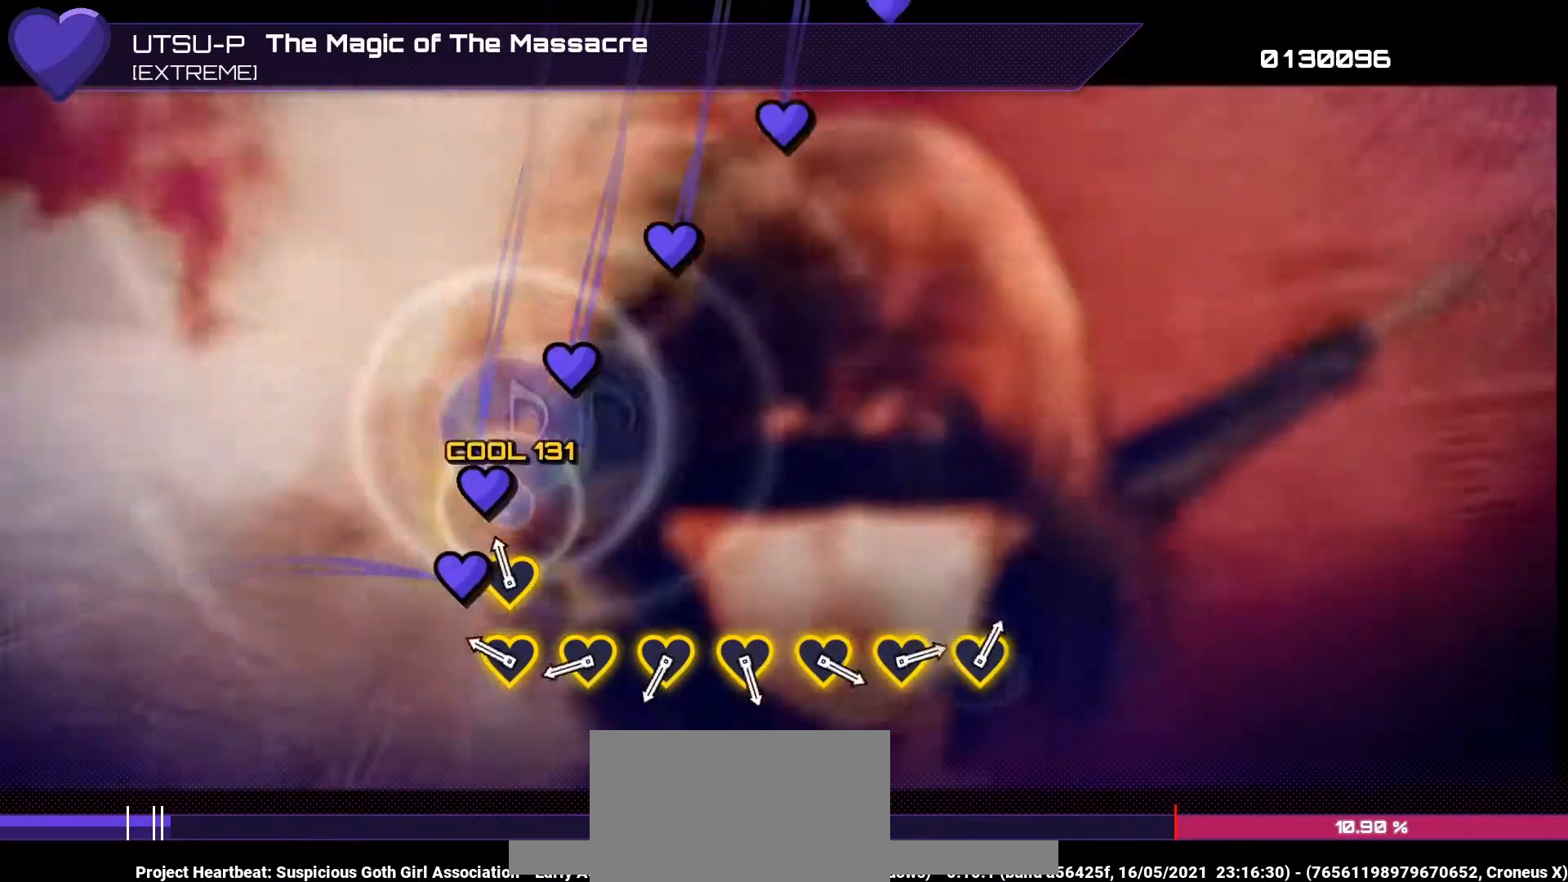
{"buttons": [], "left_stick": "up", "right_stick": "center", "events": [[33, "right_stick", "center"], [67, "left_stick", "up"], [200, "left_stick", "center"], [233, "right_stick", "up"], [367, "right_stick", "center"], [400, "left_stick", "up"]]}
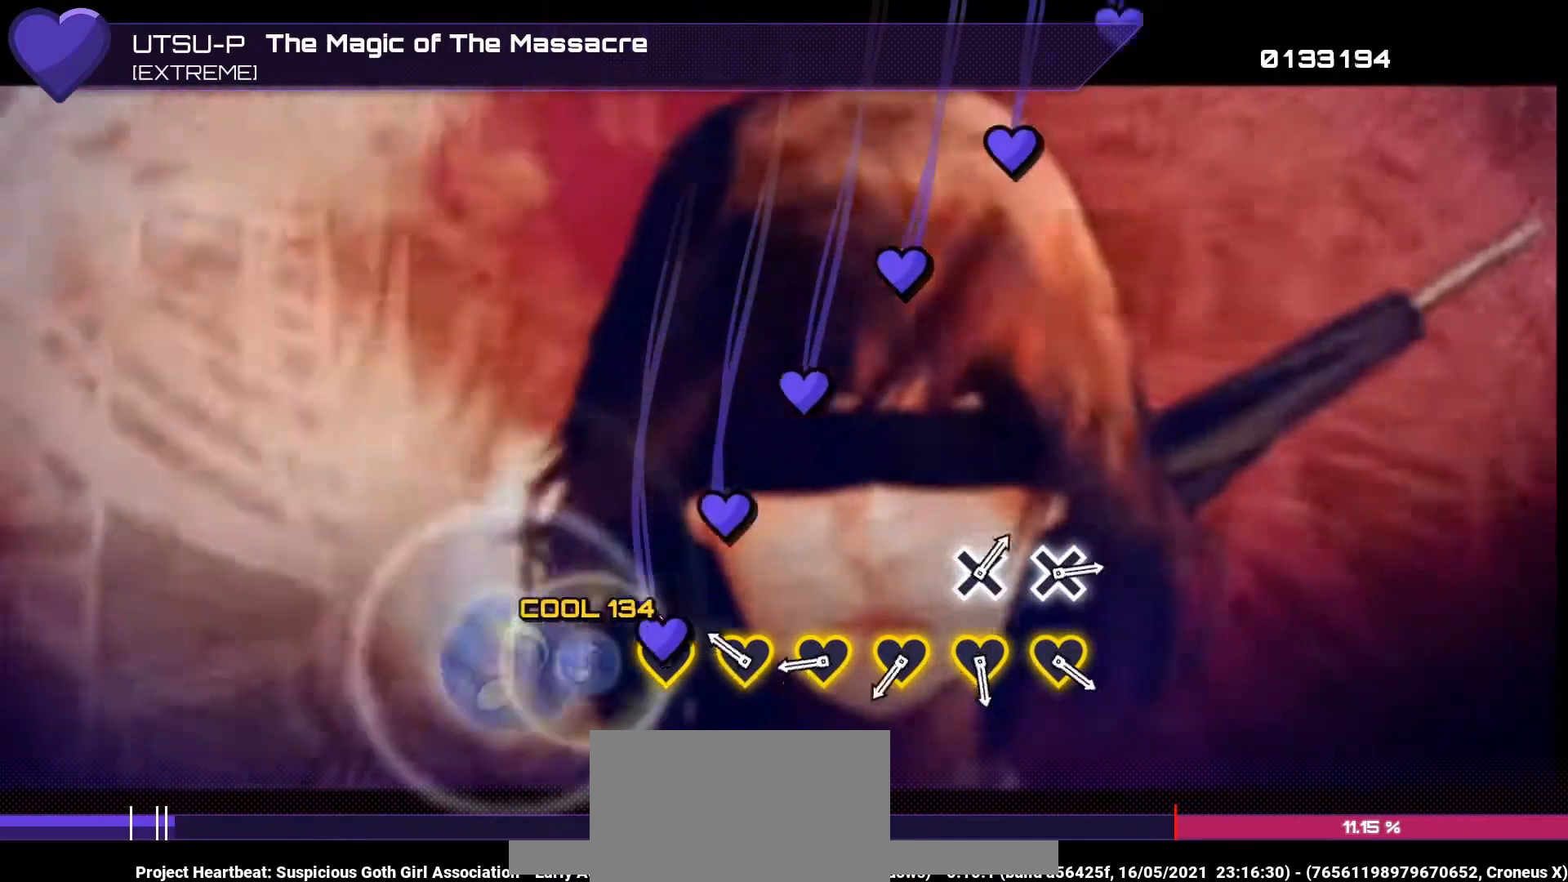
{"buttons": [], "left_stick": "center", "right_stick": "up", "events": [[33, "left_stick", "center"], [33, "right_stick", "up"], [167, "right_stick", "center"], [200, "left_stick", "up"], [333, "left_stick", "center"], [400, "right_stick", "up"]]}
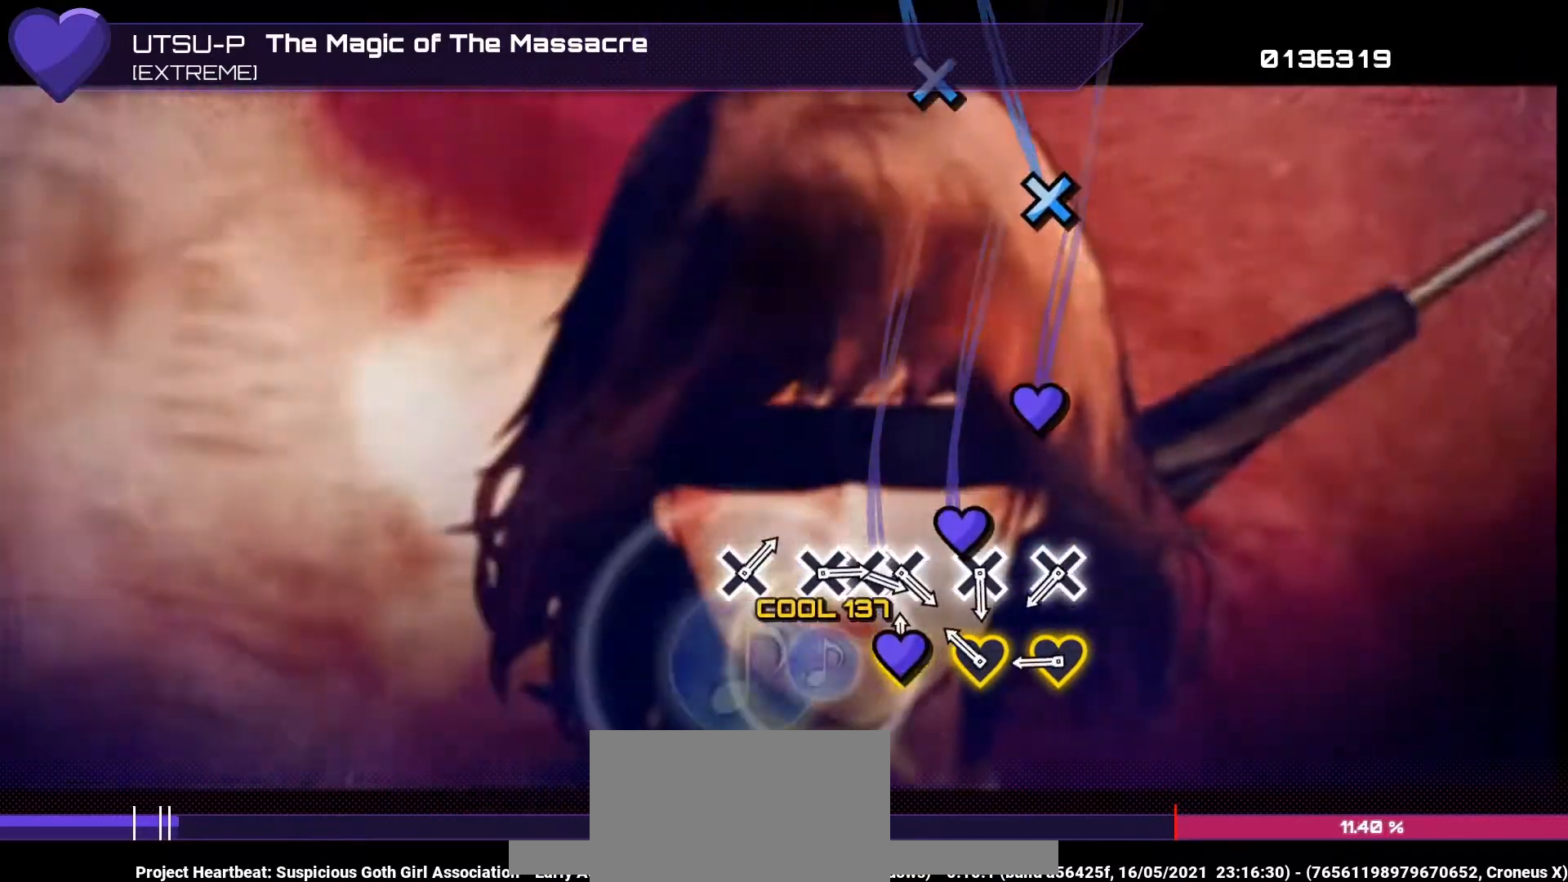
{"buttons": [], "left_stick": "center", "right_stick": "center", "events": [[33, "left_stick", "up"], [33, "right_stick", "center"], [167, "left_stick", "center"], [200, "right_stick", "up"], [333, "left_stick", "up"], [333, "right_stick", "center"], [433, "left_stick", "center"]]}
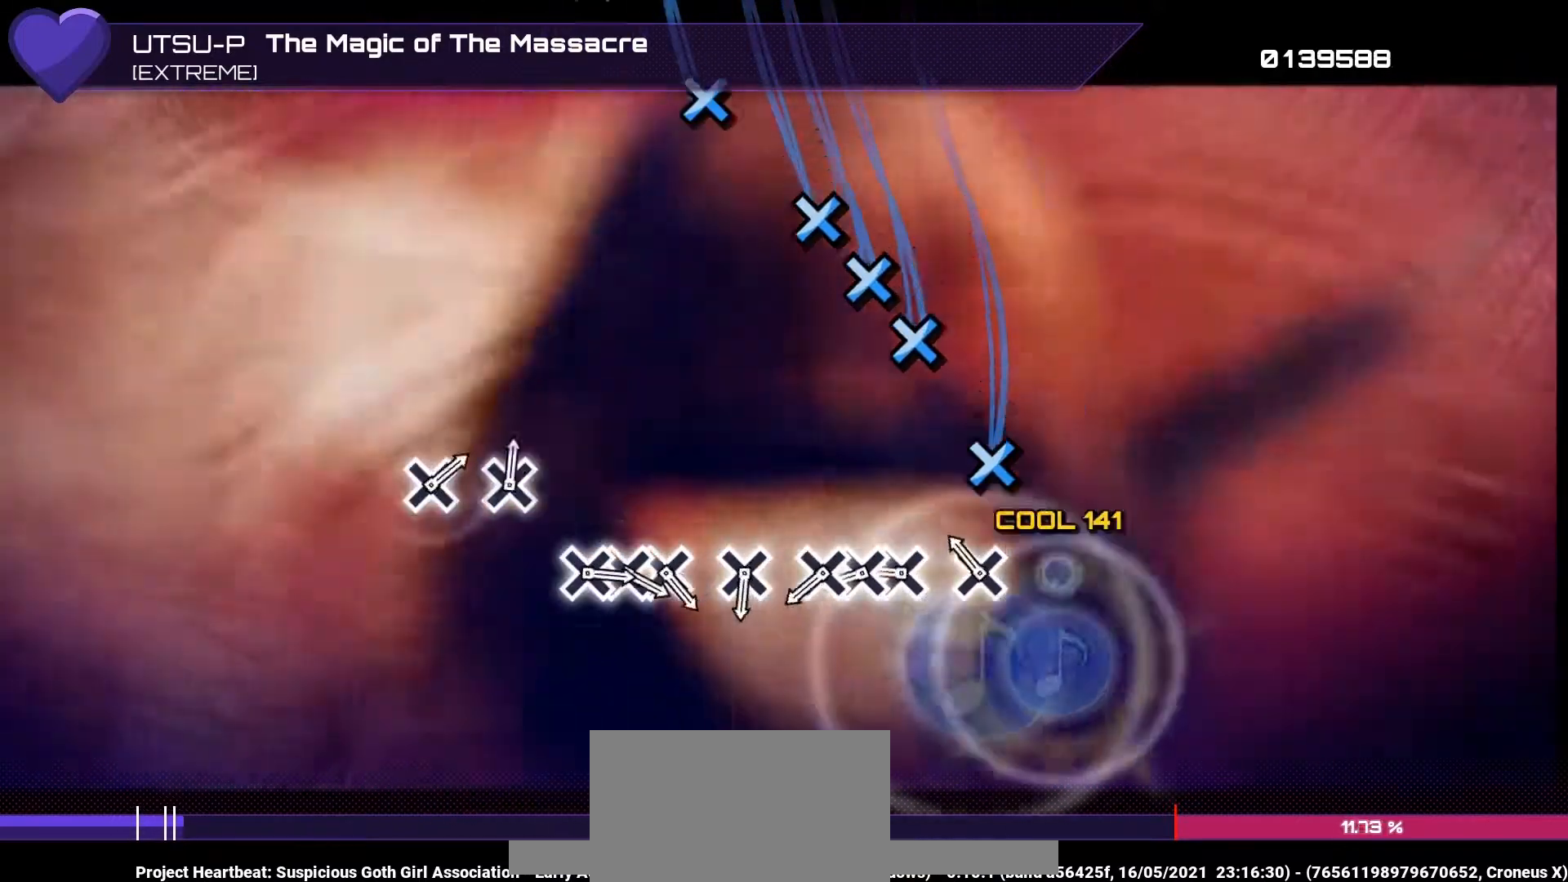
{"buttons": ["CROSS"], "left_stick": "center", "right_stick": "center", "events": [[33, "CROSS", "down"], [100, "CROSS", "up"], [167, "CROSS", "down"], [267, "CROSS", "up"], [333, "CROSS", "down"], [400, "CROSS", "up"], [400, "DPAD_DOWN", "down"], [500, "CROSS", "down"], [500, "DPAD_DOWN", "up"]]}
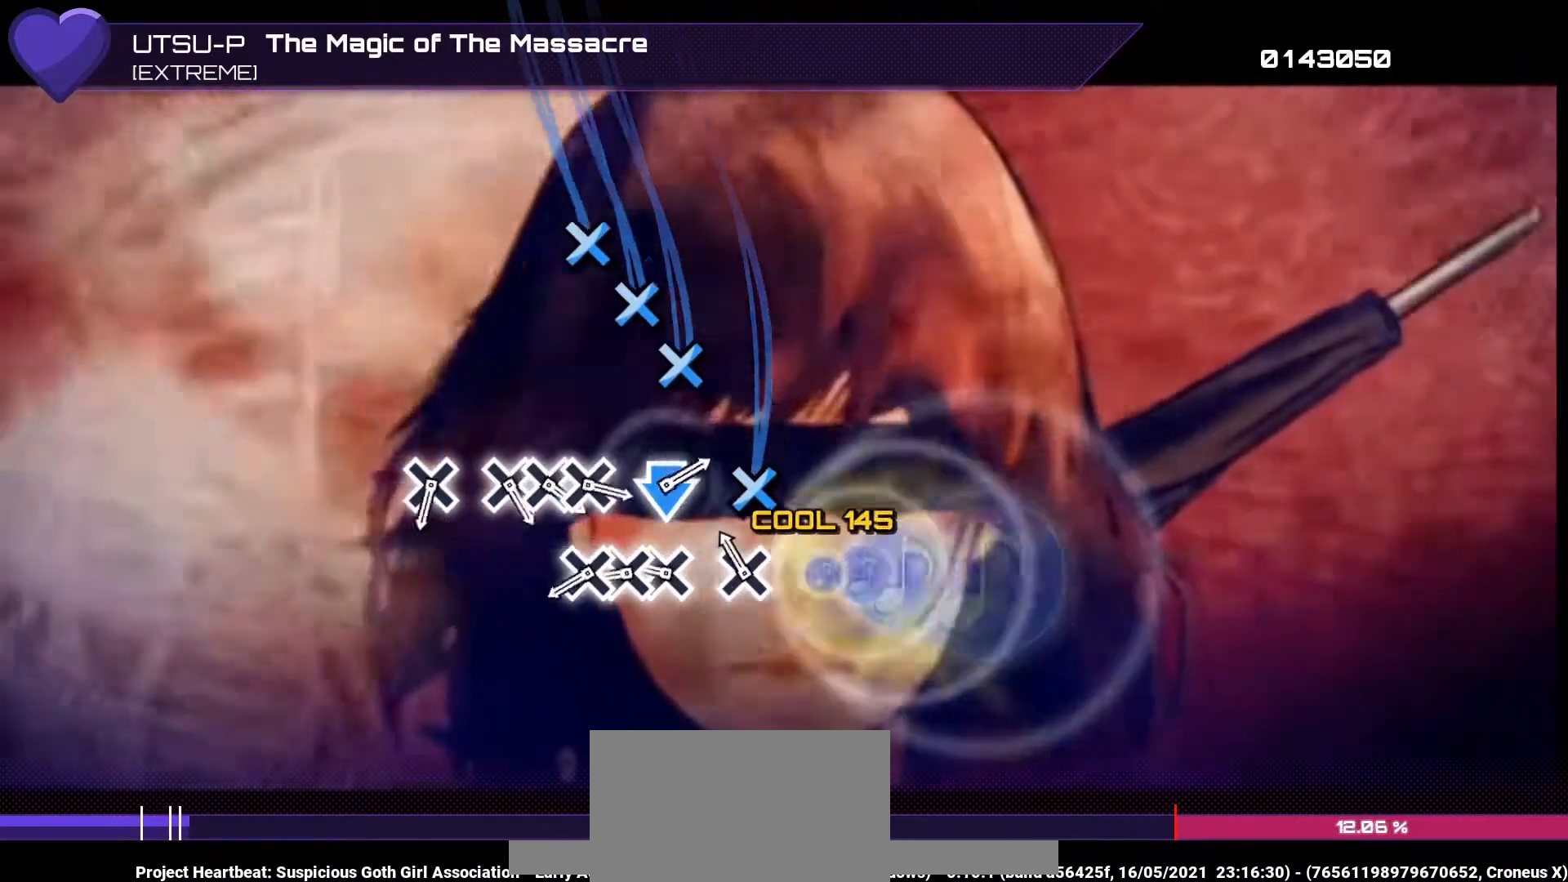
{"buttons": ["CROSS"], "left_stick": "center", "right_stick": "center", "events": [[67, "CROSS", "up"], [133, "CROSS", "down"], [200, "CROSS", "up"], [300, "CROSS", "down"], [367, "CROSS", "up"], [400, "DPAD_DOWN", "down"], [467, "CROSS", "down"], [500, "DPAD_DOWN", "up"]]}
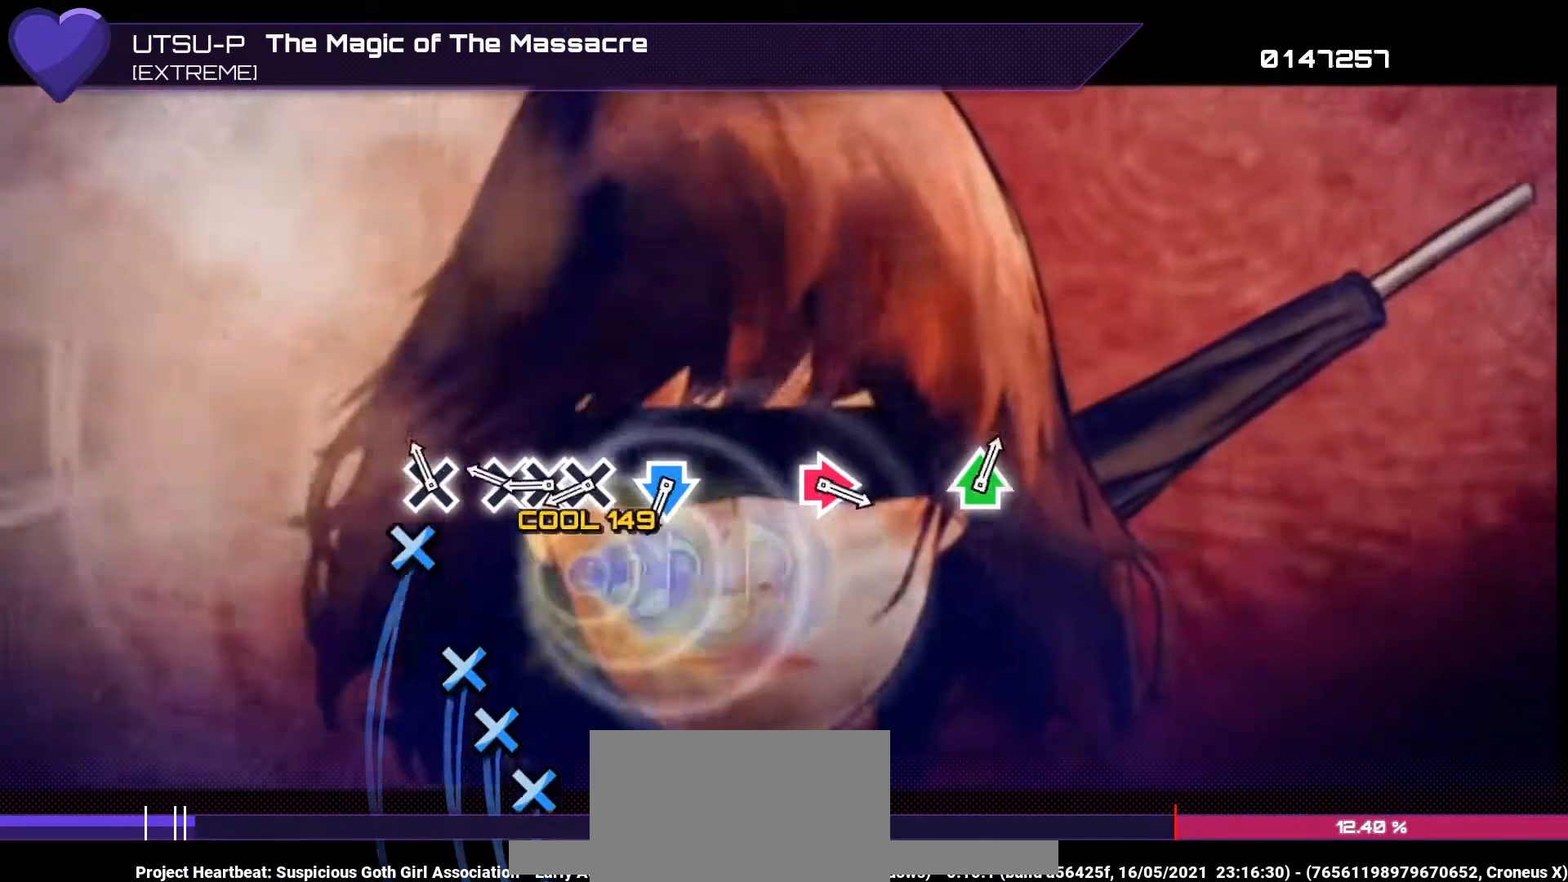
{"buttons": ["CROSS"], "left_stick": "center", "right_stick": "center", "events": [[33, "CROSS", "up"], [100, "CROSS", "down"], [200, "CROSS", "up"], [333, "CROSS", "down"], [400, "CROSS", "up"], [400, "DPAD_DOWN", "down"], [433, "CROSS", "down"], [467, "DPAD_DOWN", "up"]]}
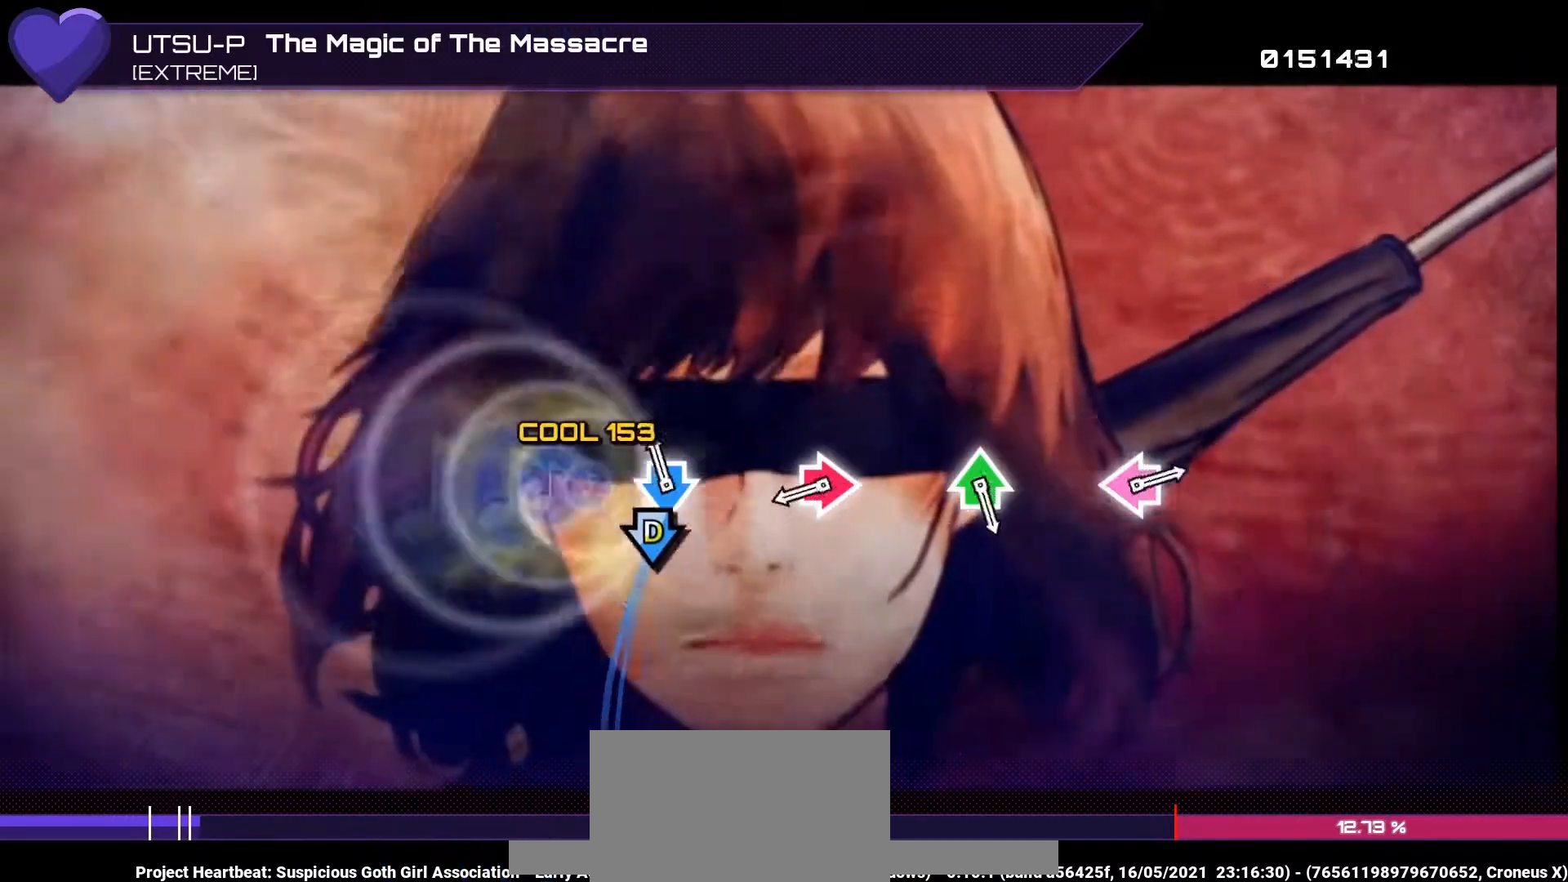
{"buttons": [], "left_stick": "center", "right_stick": "center", "events": [[33, "CROSS", "up"], [100, "CROSS", "down"], [100, "DPAD_DOWN", "down"], [200, "CROSS", "up"], [200, "DPAD_DOWN", "up"], [433, "CIRCLE", "down"], [433, "DPAD_RIGHT", "down"], [500, "CIRCLE", "up"], [500, "DPAD_RIGHT", "up"]]}
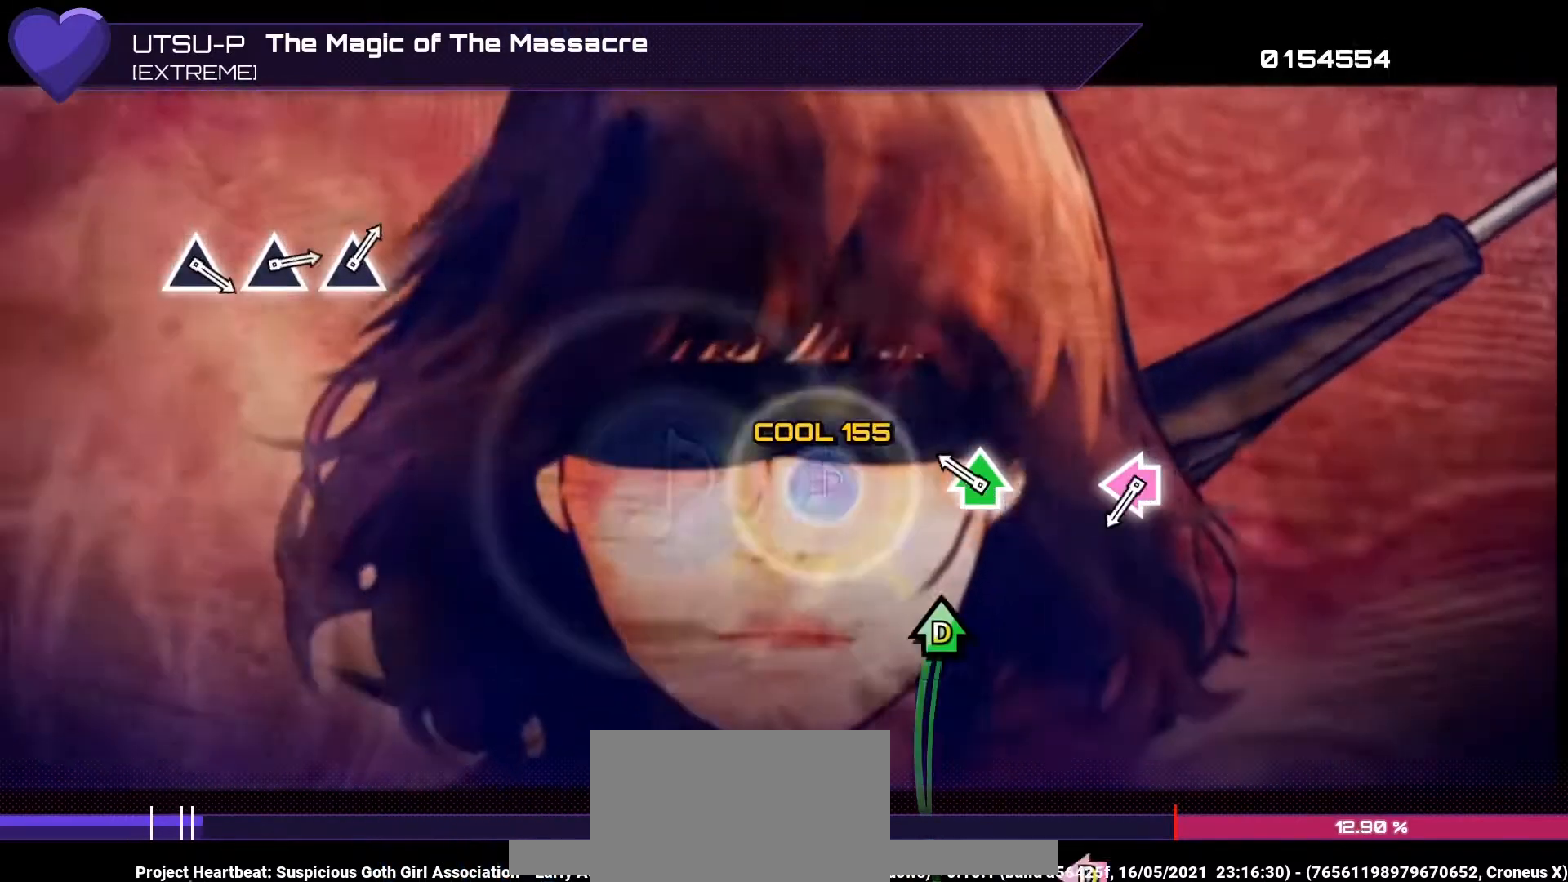
{"buttons": [], "left_stick": "center", "right_stick": "center", "events": [[233, "DPAD_UP", "down"], [233, "TRIANGLE", "down"], [333, "DPAD_UP", "up"], [333, "TRIANGLE", "up"]]}